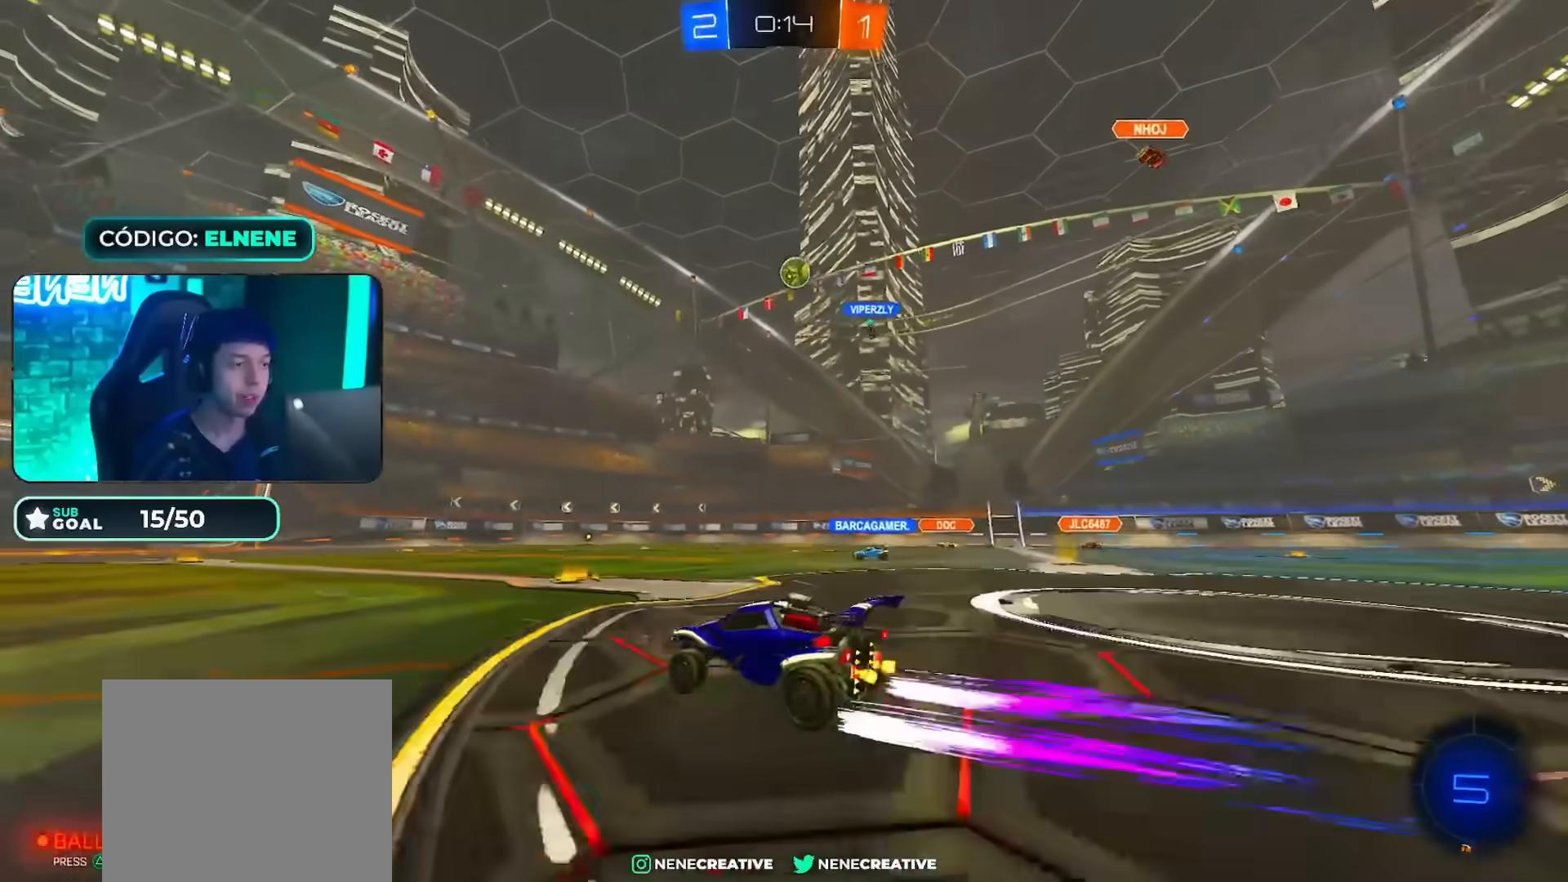
Gameplay with a controller (PlayStation layout); each line is a JSON object with the inputs held at the frame after it. "events" lists button and stick changes between this image and that frame as [ms after this image, input, new state], when the widget could be followed in between.
{"buttons": ["L2"], "left_stick": "down-right", "right_stick": "center", "events": [[133, "R2", "up"], [166, "left_stick", "center"], [233, "left_stick", "down"], [267, "CROSS", "down"], [350, "left_stick", "down-right"], [383, "L2", "down"], [467, "CROSS", "up"]]}
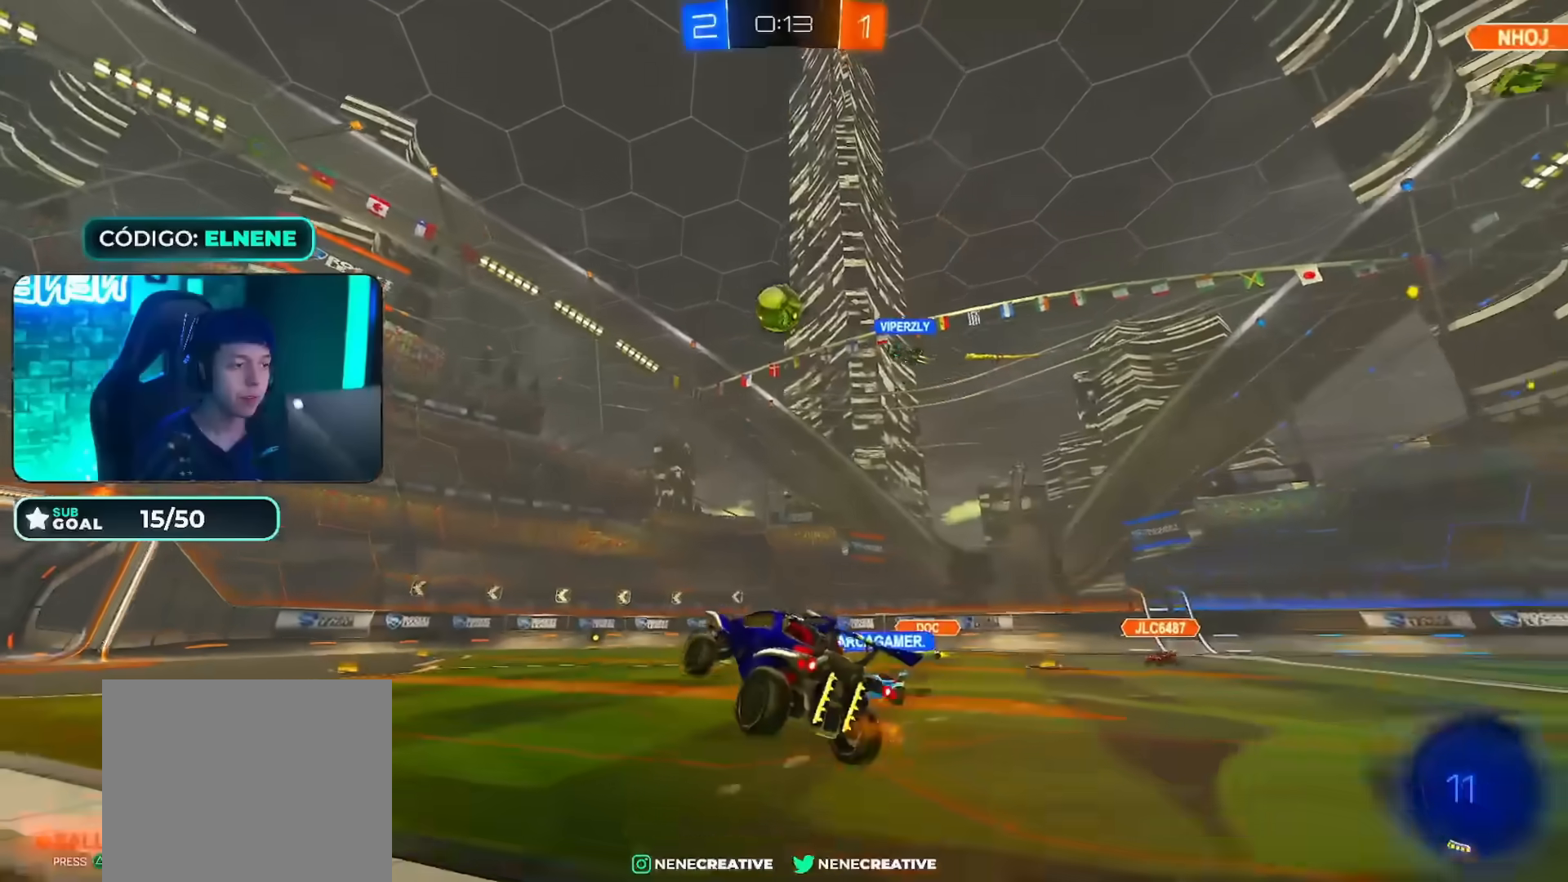
{"buttons": ["R2"], "left_stick": "up-left", "right_stick": "center", "events": [[17, "L2", "up"], [33, "left_stick", "center"], [100, "CROSS", "down"], [184, "CROSS", "up"], [184, "left_stick", "up-left"], [300, "R2", "down"], [317, "CIRCLE", "down"], [334, "left_stick", "left"], [484, "CIRCLE", "up"], [484, "left_stick", "up-left"]]}
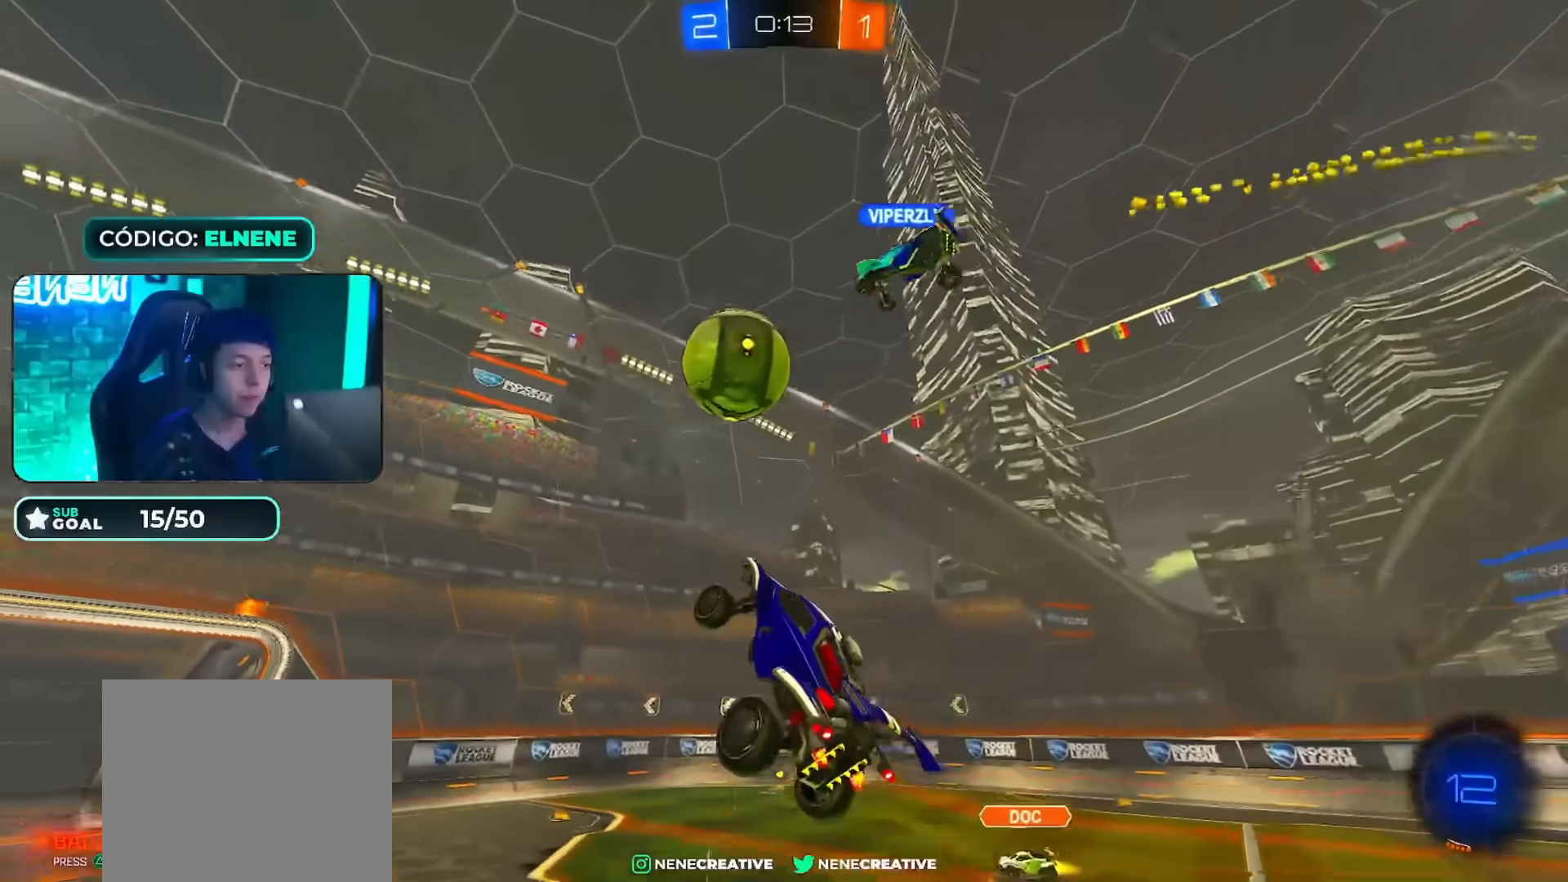
{"buttons": [], "left_stick": "right", "right_stick": "center", "events": [[83, "R2", "up"], [100, "left_stick", "up"], [300, "left_stick", "up-right"], [483, "left_stick", "right"]]}
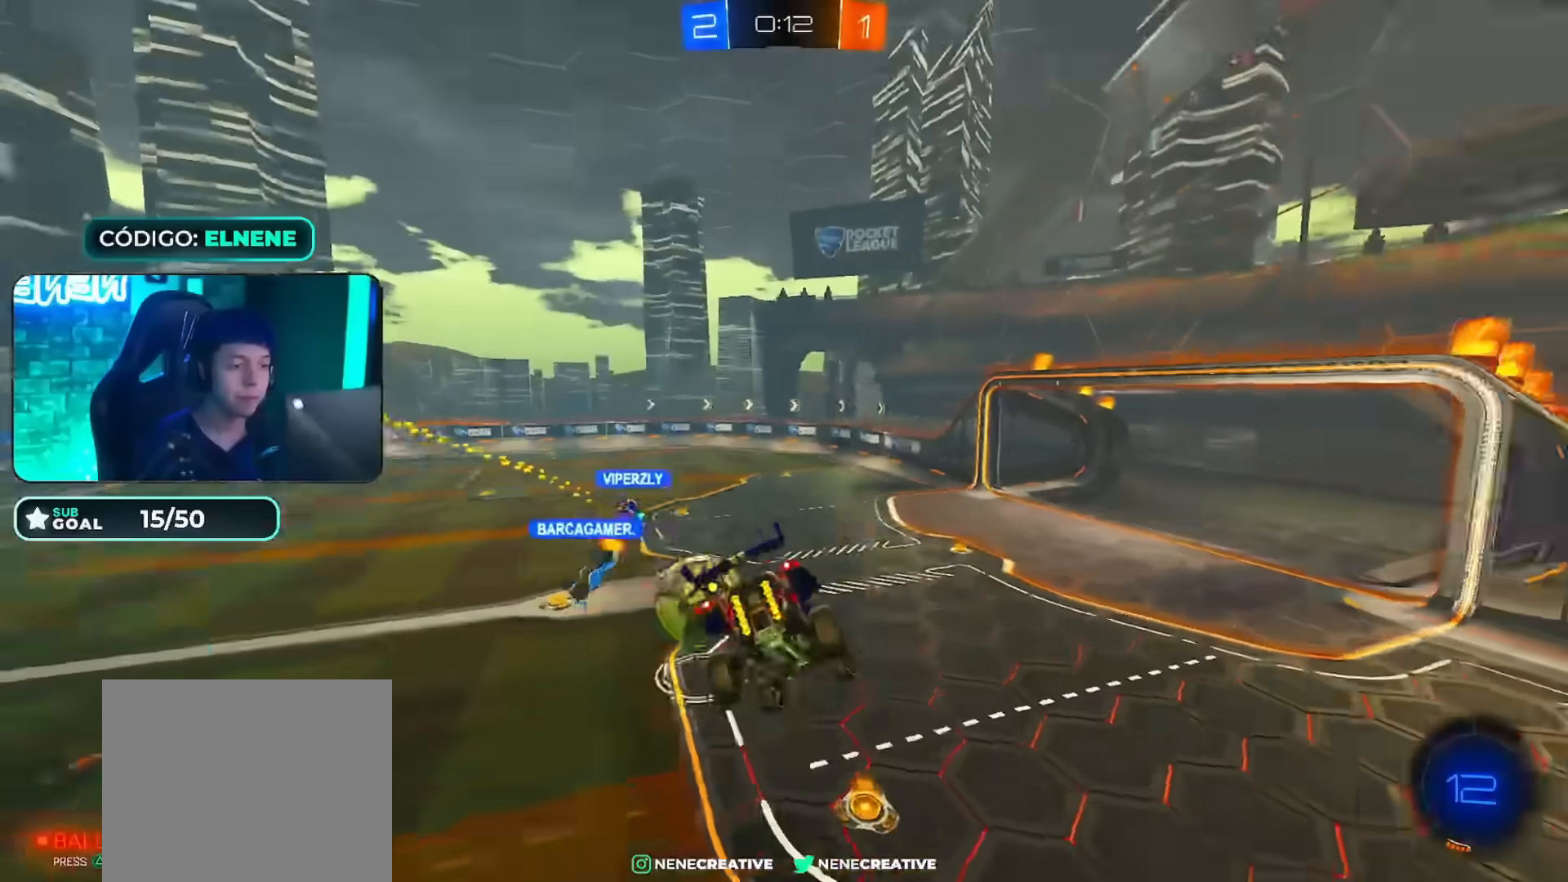
{"buttons": ["CIRCLE", "R2"], "left_stick": "down-right", "right_stick": "center", "events": [[33, "left_stick", "down-right"], [67, "CIRCLE", "down"], [67, "R2", "down"], [167, "L2", "down"], [284, "L2", "up"], [384, "left_stick", "center"], [501, "left_stick", "down-right"]]}
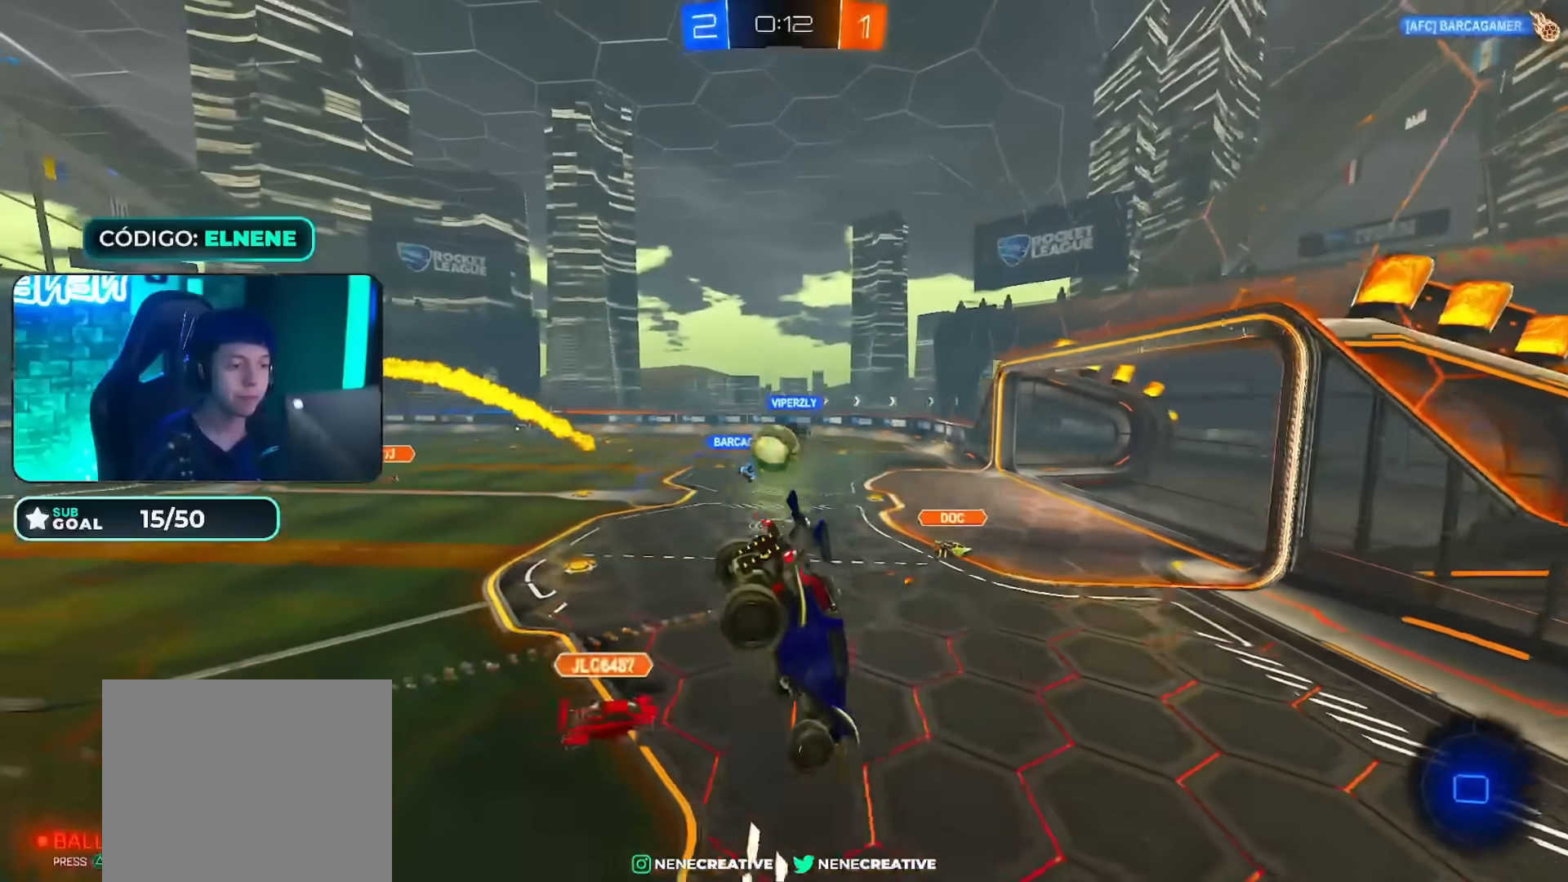
{"buttons": ["R2"], "left_stick": "right", "right_stick": "center", "events": [[16, "CIRCLE", "up"], [383, "left_stick", "right"]]}
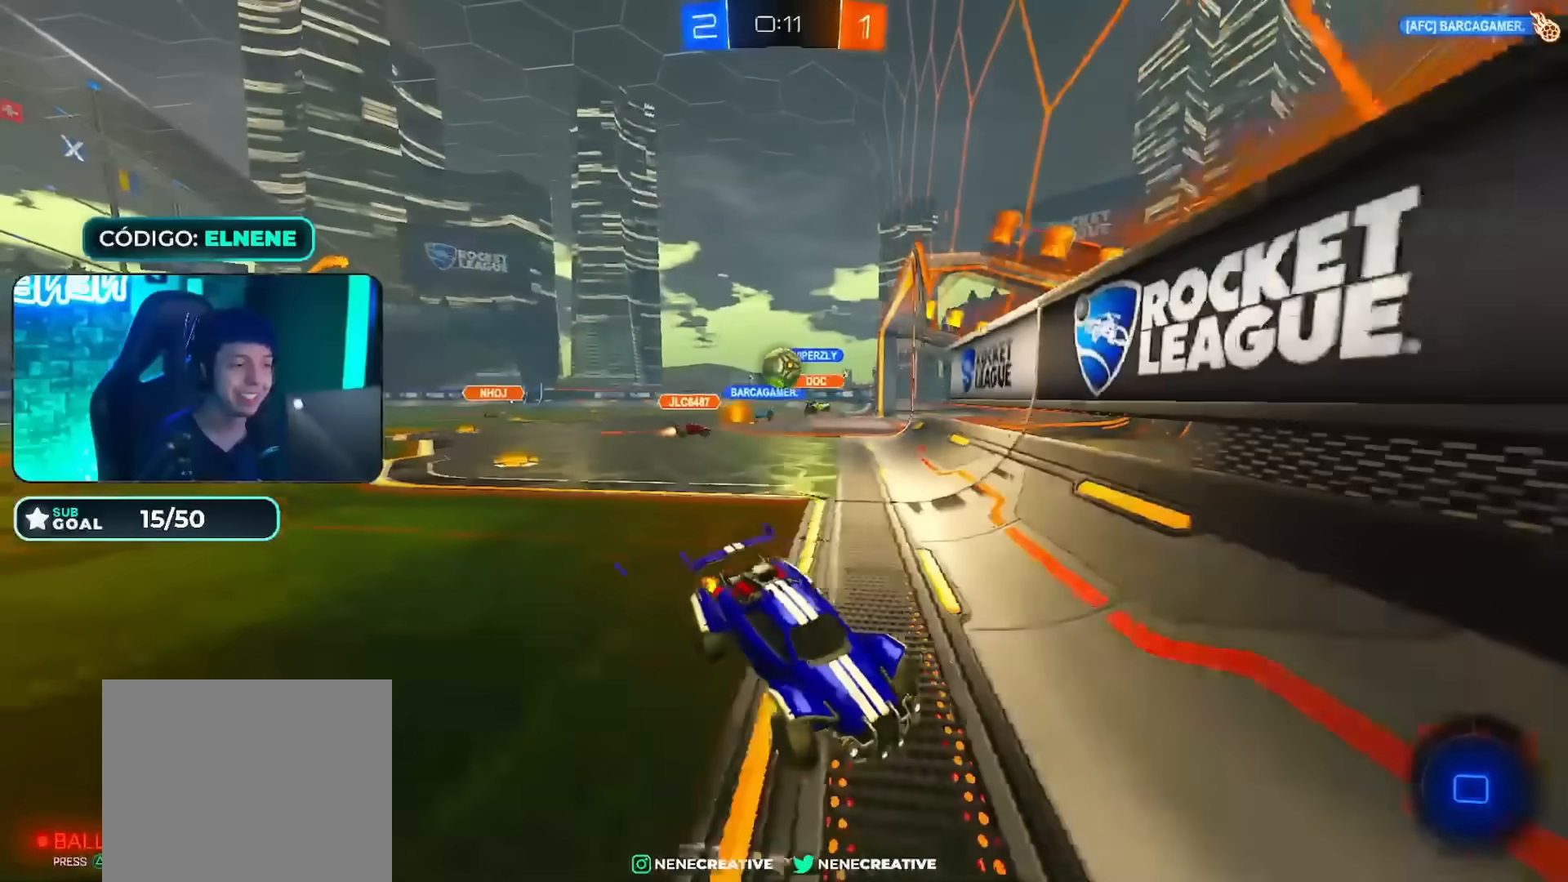
{"buttons": ["R2"], "left_stick": "right", "right_stick": "center", "events": [[33, "SQUARE", "down"], [100, "SQUARE", "up"], [200, "SQUARE", "down"], [267, "SQUARE", "up"]]}
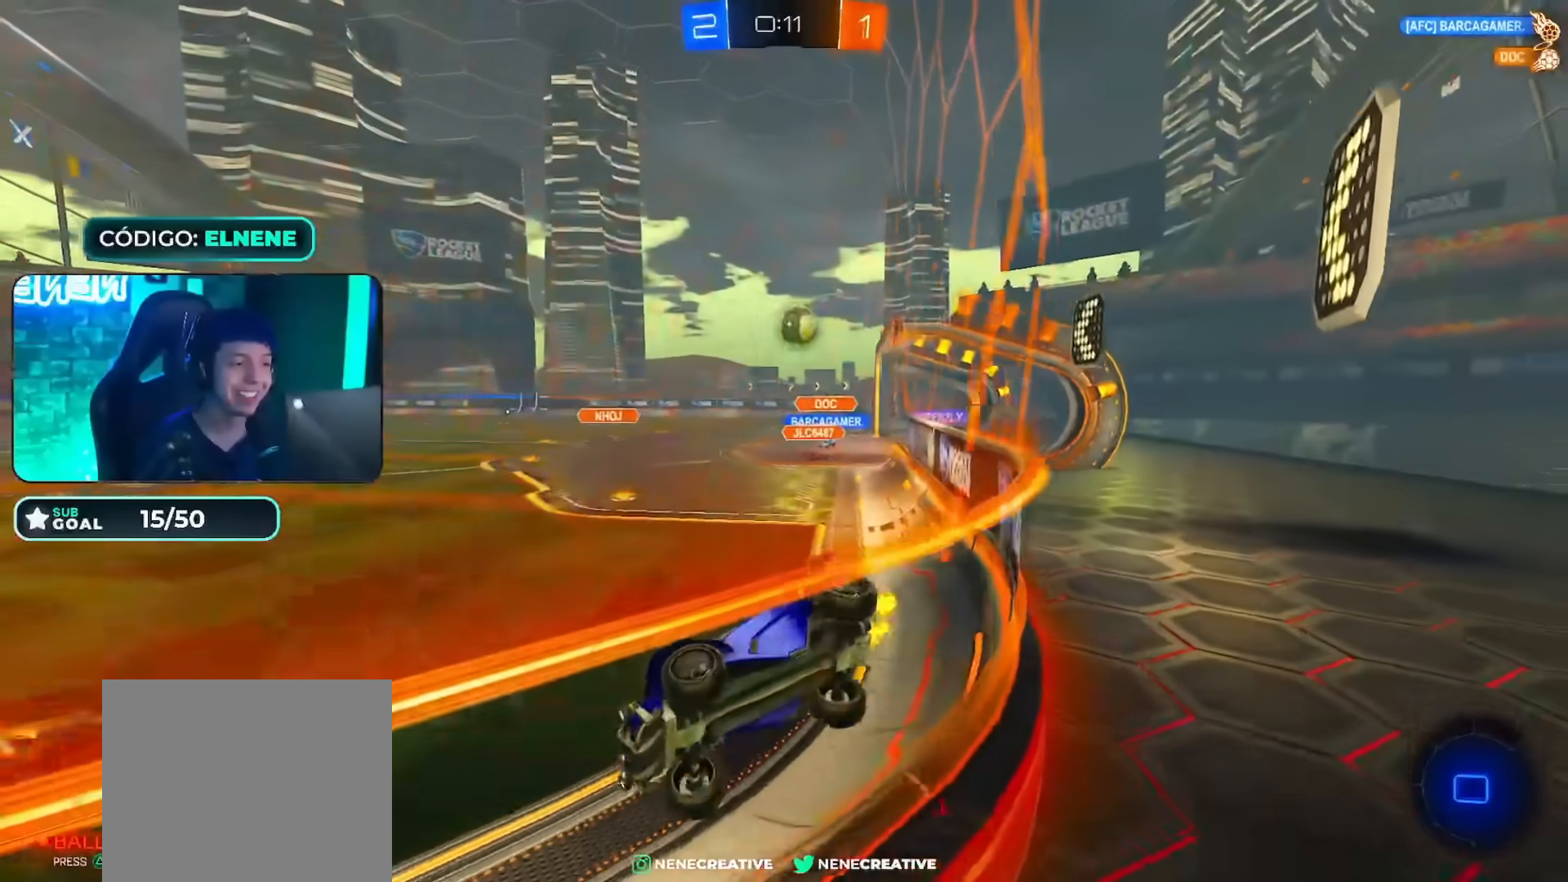
{"buttons": ["R2"], "left_stick": "right", "right_stick": "center", "events": [[267, "SQUARE", "down"], [350, "SQUARE", "up"]]}
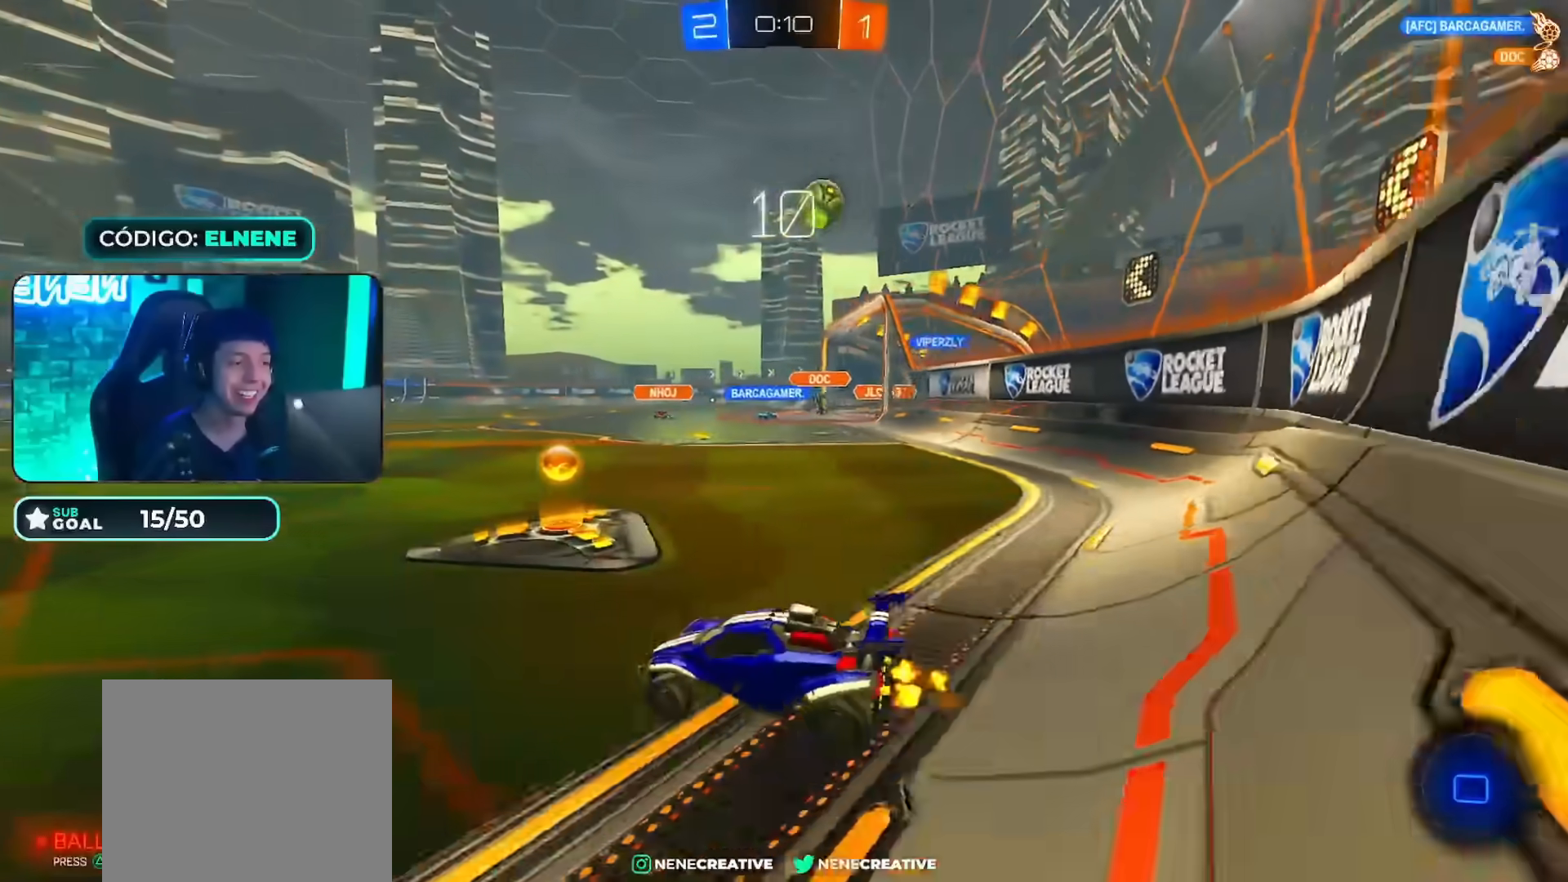
{"buttons": [], "left_stick": "right", "right_stick": "center", "events": [[33, "L2", "down"], [33, "R2", "up"], [234, "L2", "up"], [250, "SQUARE", "down"], [434, "SQUARE", "up"]]}
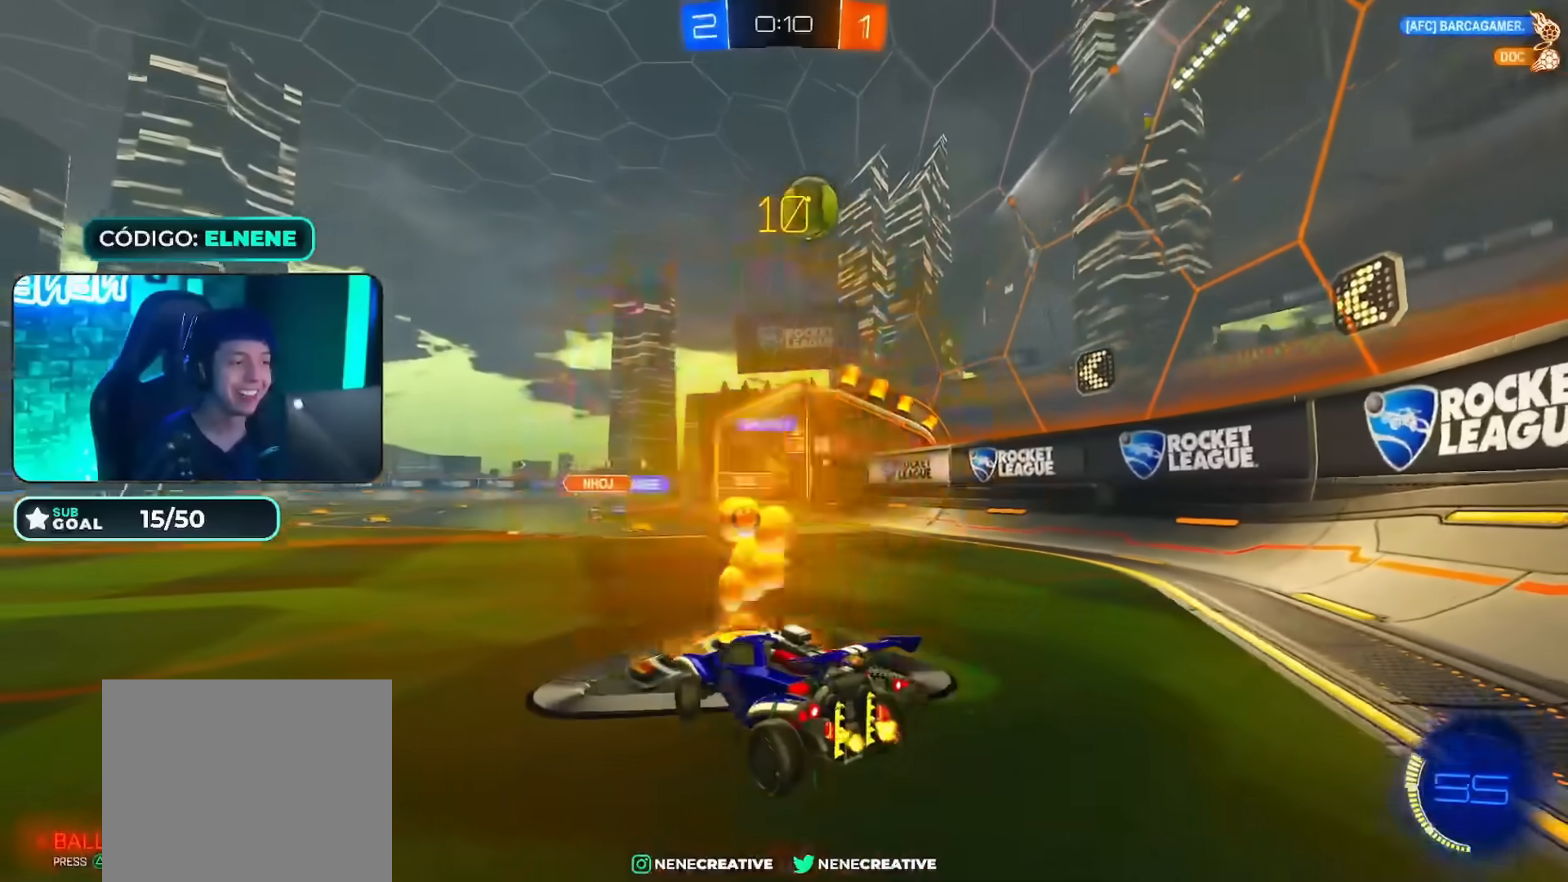
{"buttons": ["R2"], "left_stick": "right", "right_stick": "center", "events": [[50, "R2", "down"], [166, "SQUARE", "down"], [250, "SQUARE", "up"], [417, "SQUARE", "down"], [483, "SQUARE", "up"]]}
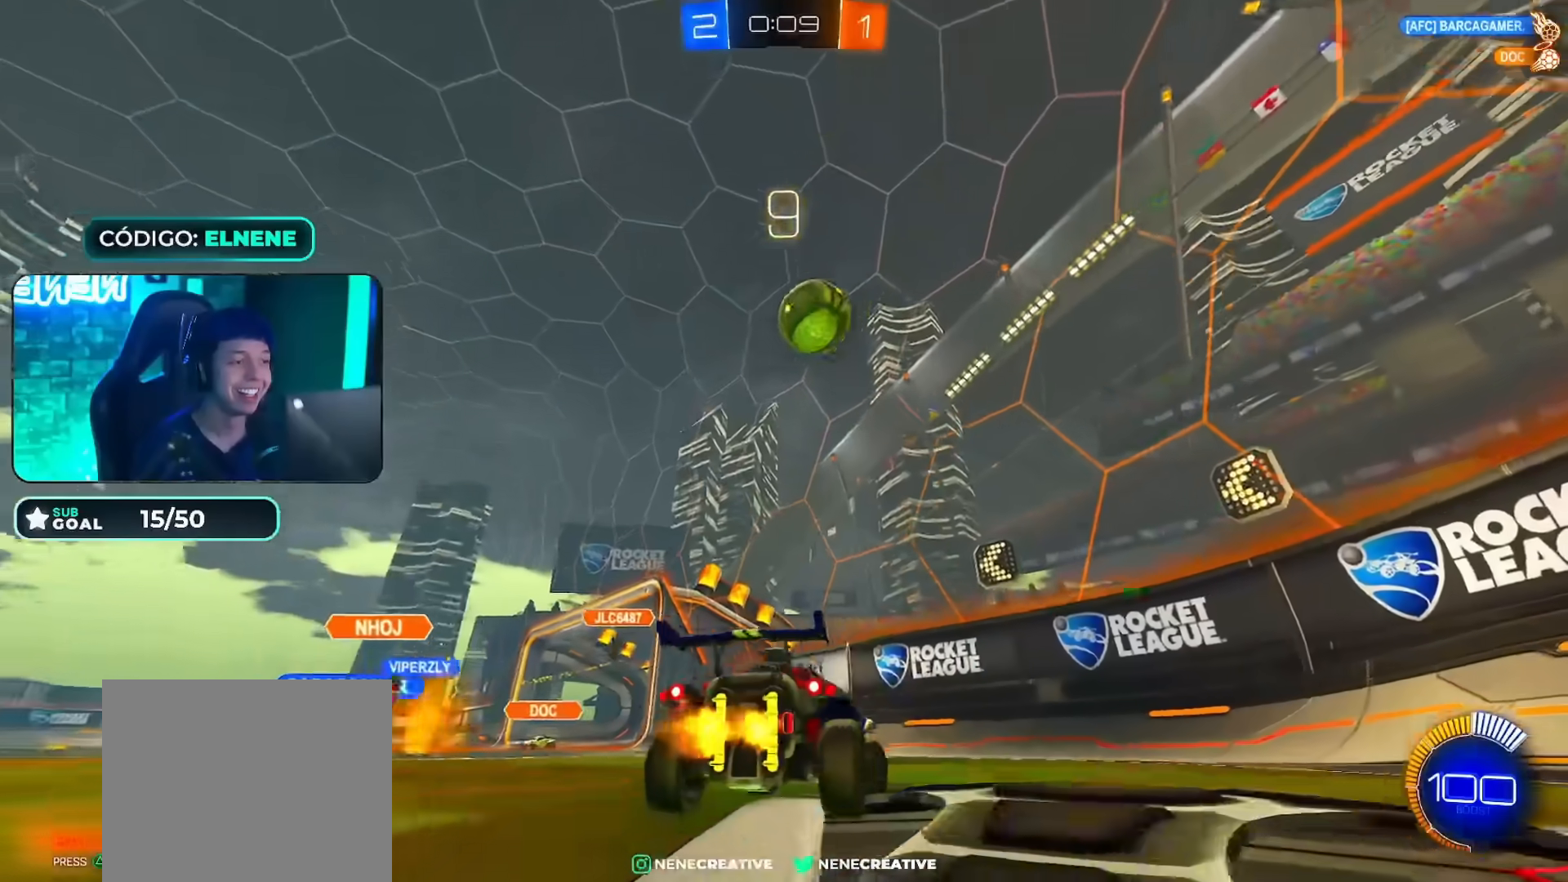
{"buttons": ["R2"], "left_stick": "right", "right_stick": "center", "events": []}
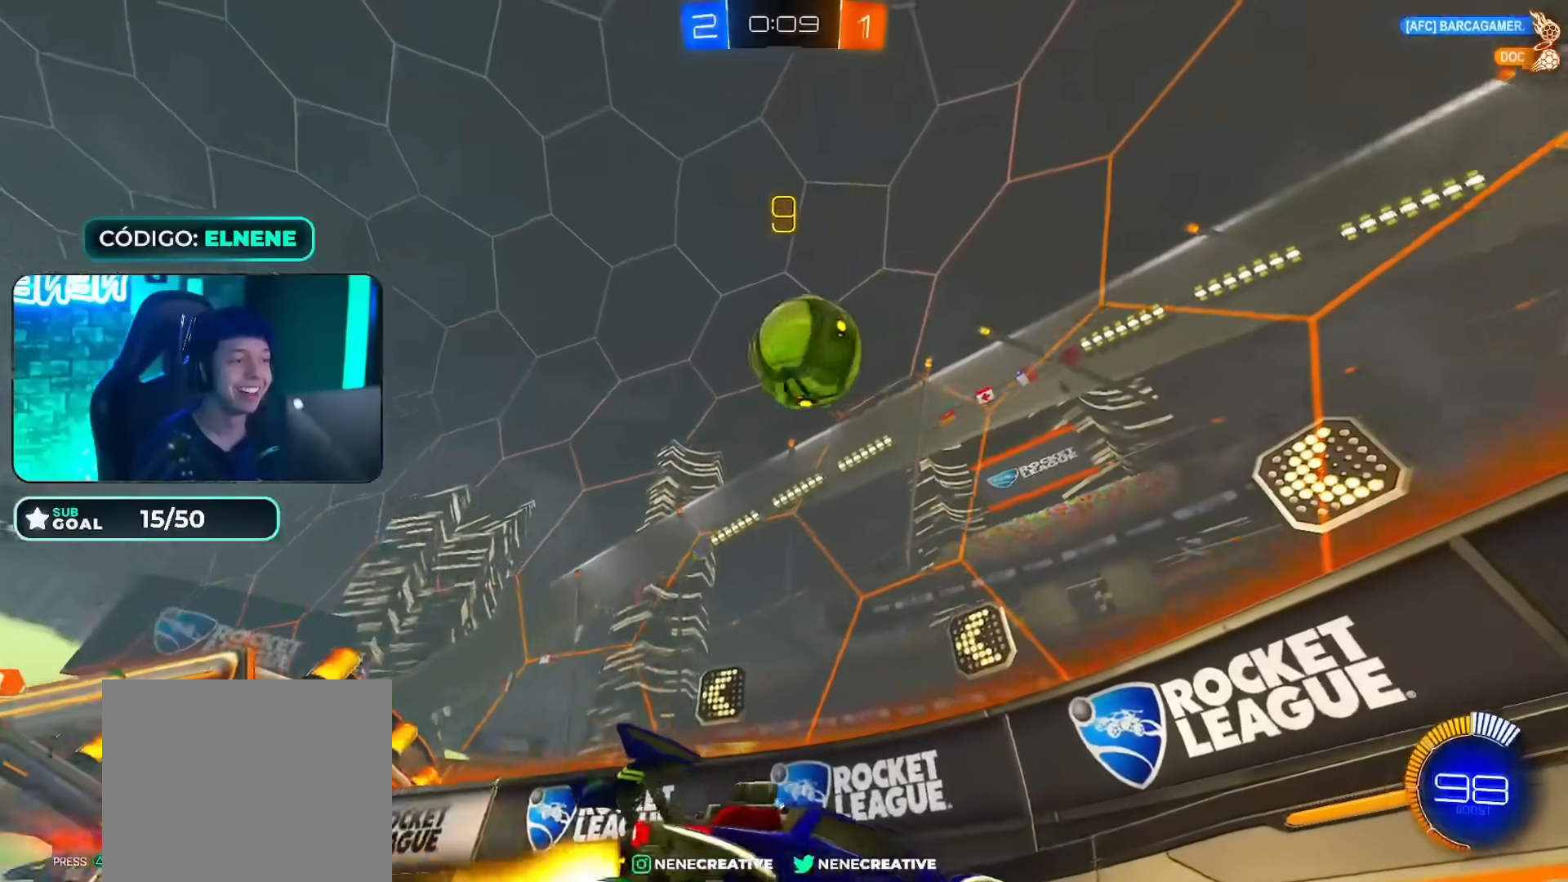
{"buttons": ["CIRCLE", "R2"], "left_stick": "center", "right_stick": "center", "events": [[33, "left_stick", "center"], [183, "left_stick", "right"], [267, "left_stick", "center"], [333, "left_stick", "left"], [400, "CIRCLE", "down"], [483, "left_stick", "center"]]}
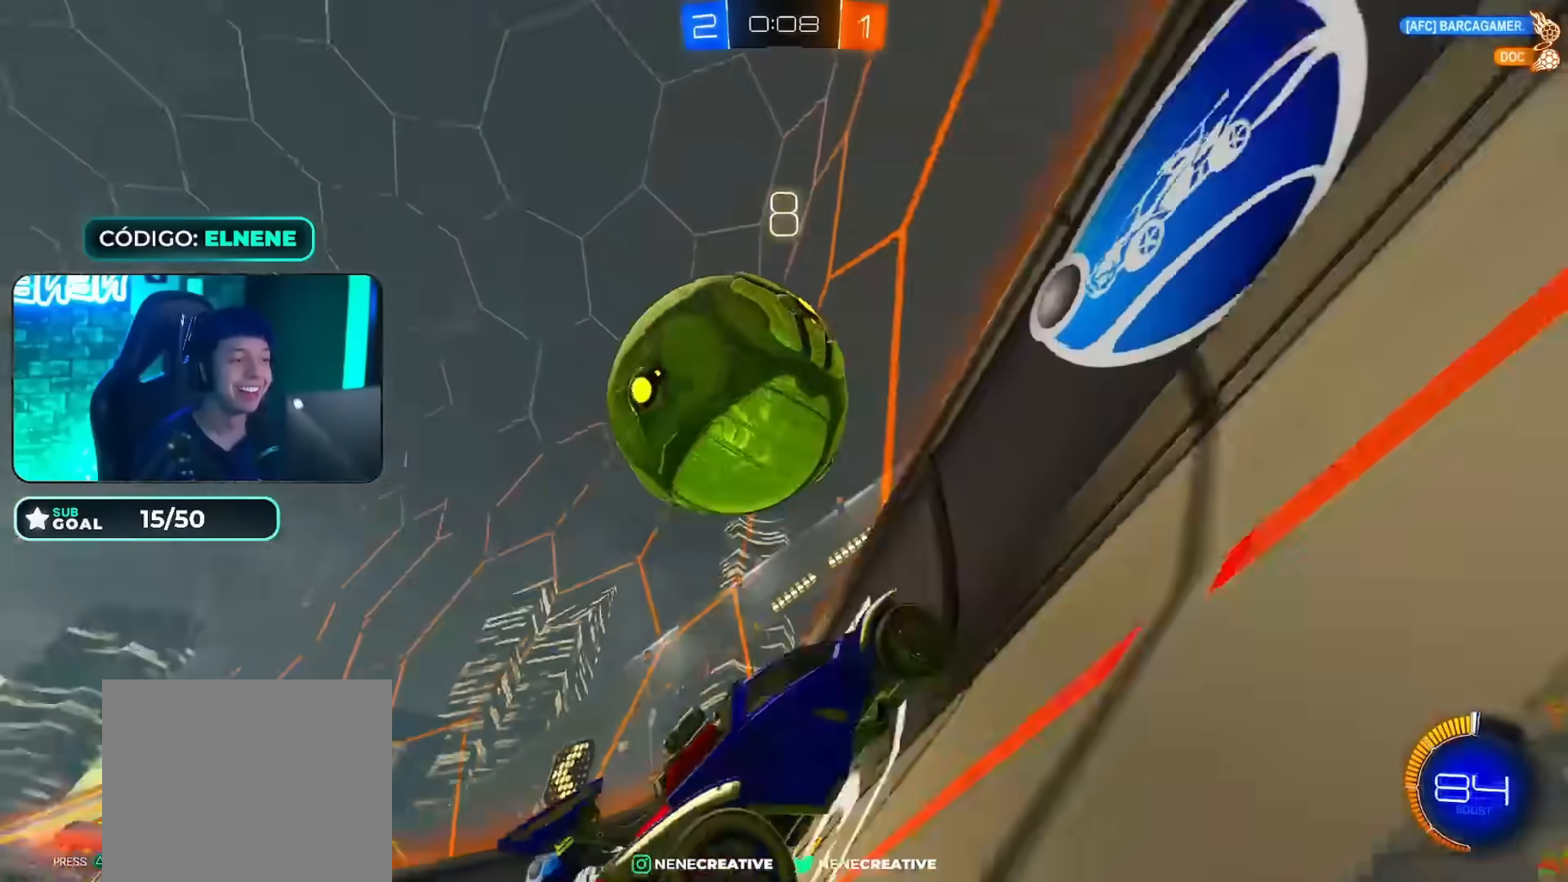
{"buttons": ["R2"], "left_stick": "right", "right_stick": "center", "events": [[17, "CROSS", "down"], [84, "CIRCLE", "up"], [167, "CROSS", "up"], [201, "left_stick", "down-right"], [367, "SQUARE", "down"], [434, "left_stick", "right"], [451, "SQUARE", "up"]]}
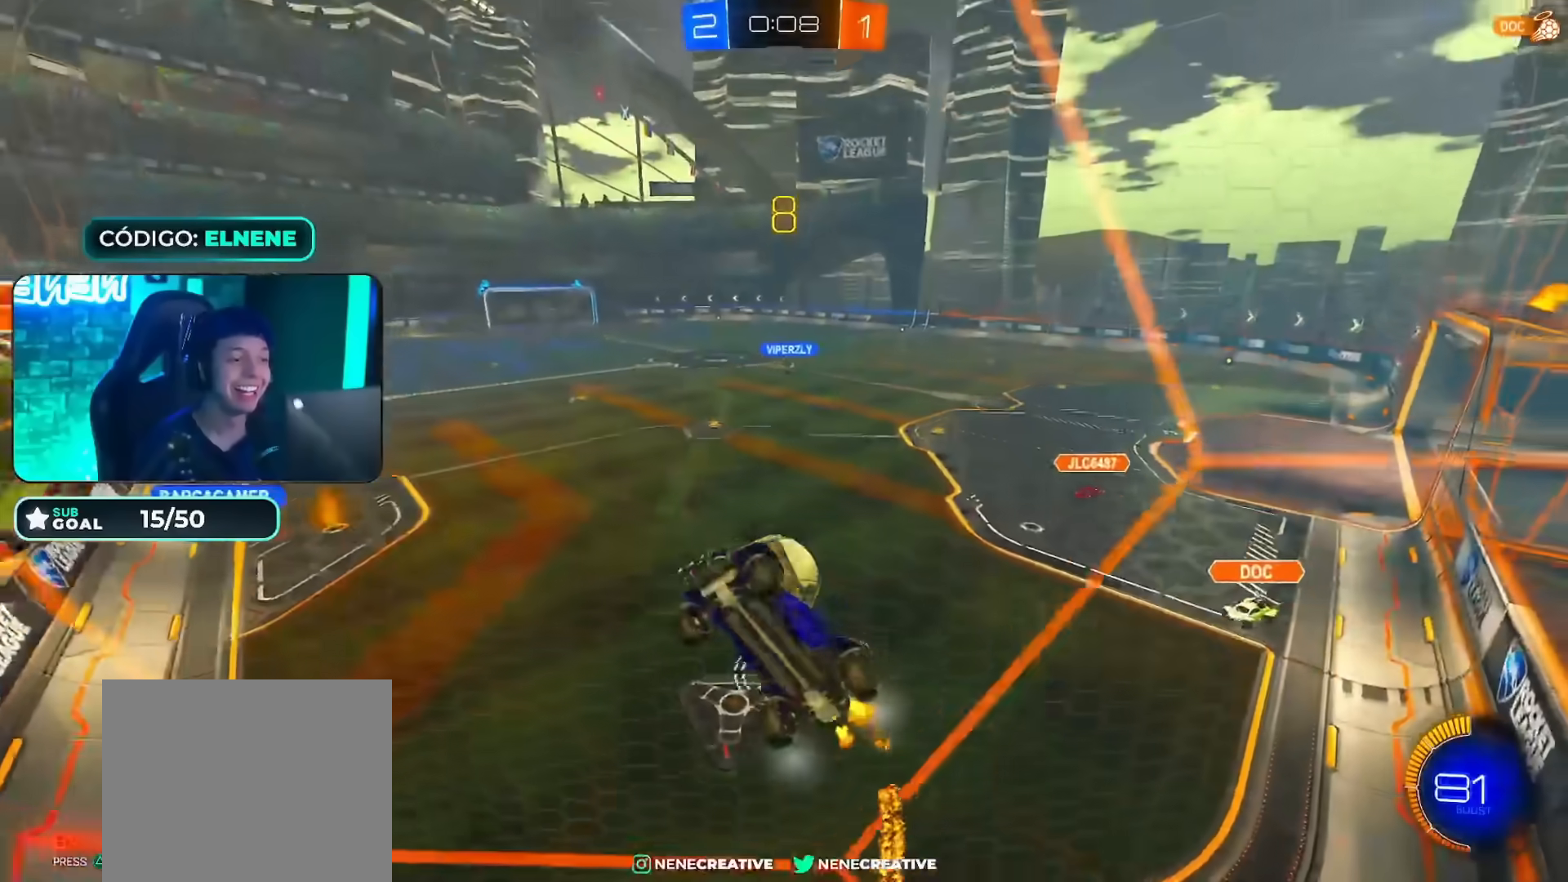
{"buttons": ["CIRCLE", "R2"], "left_stick": "center", "right_stick": "center", "events": [[117, "CIRCLE", "down"], [467, "left_stick", "center"]]}
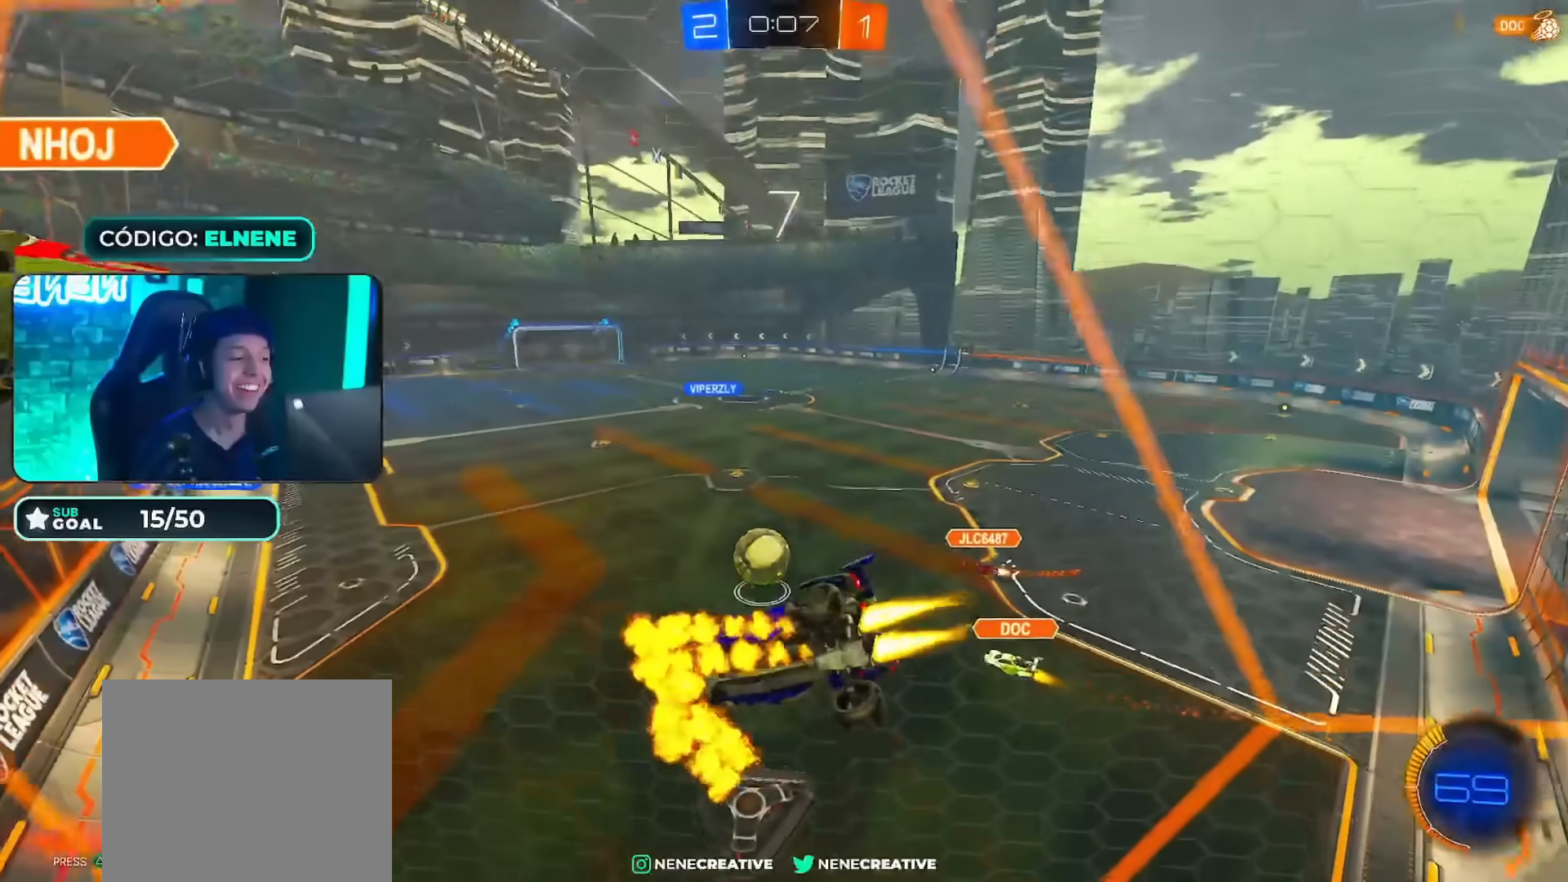
{"buttons": ["CIRCLE", "R2"], "left_stick": "down-left", "right_stick": "center", "events": [[167, "left_stick", "down-right"], [351, "left_stick", "down-left"]]}
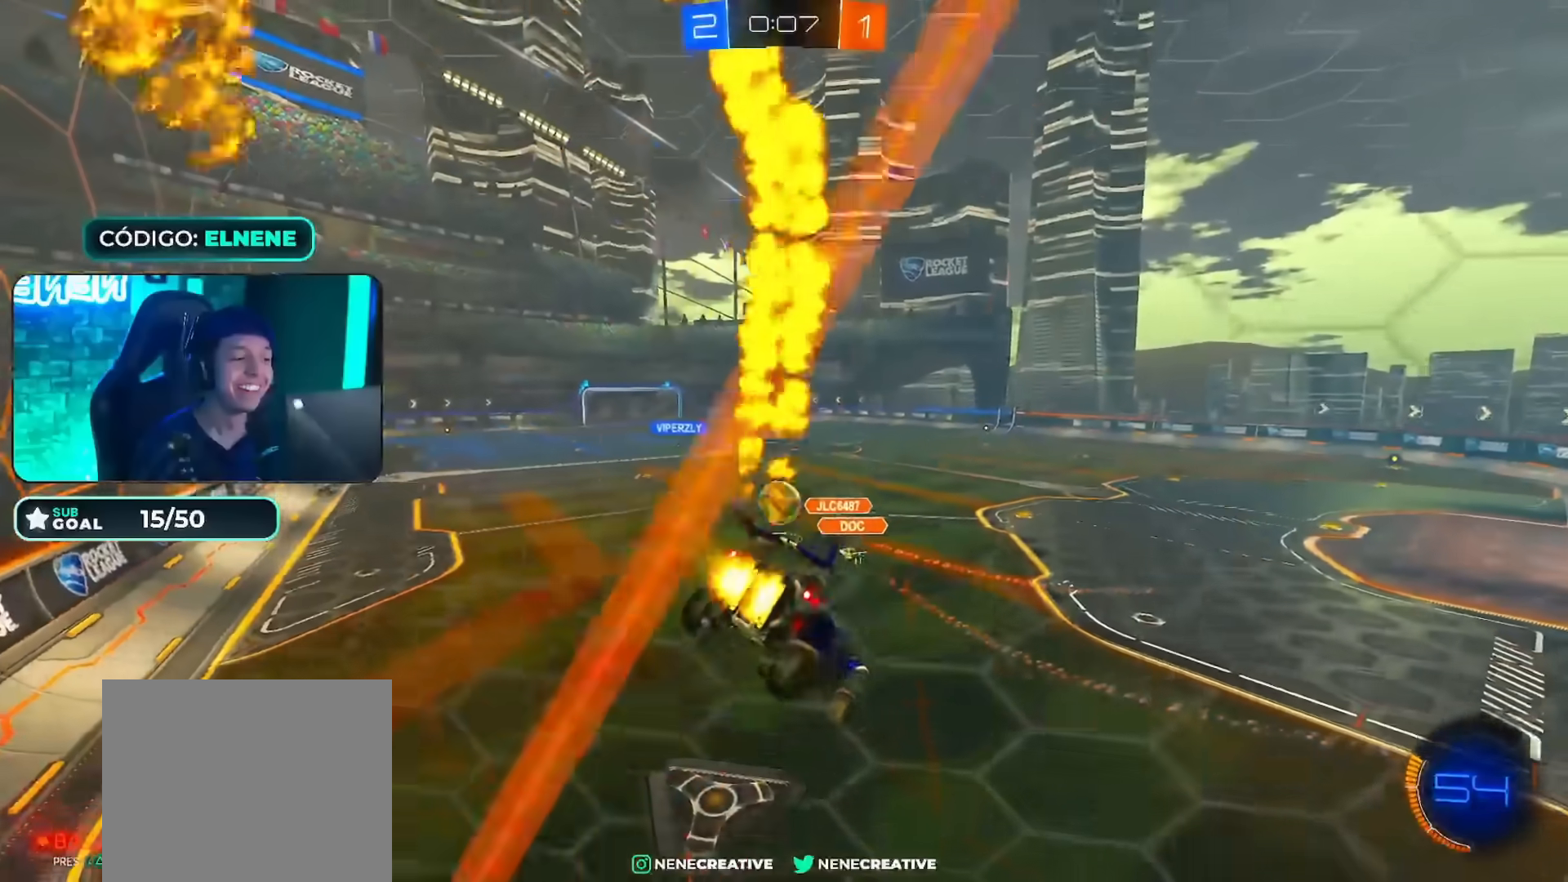
{"buttons": ["CIRCLE", "R2"], "left_stick": "up-left", "right_stick": "center", "events": [[17, "left_stick", "left"], [200, "left_stick", "center"], [300, "left_stick", "up-right"], [400, "CROSS", "down"], [434, "left_stick", "up-left"], [500, "CROSS", "up"]]}
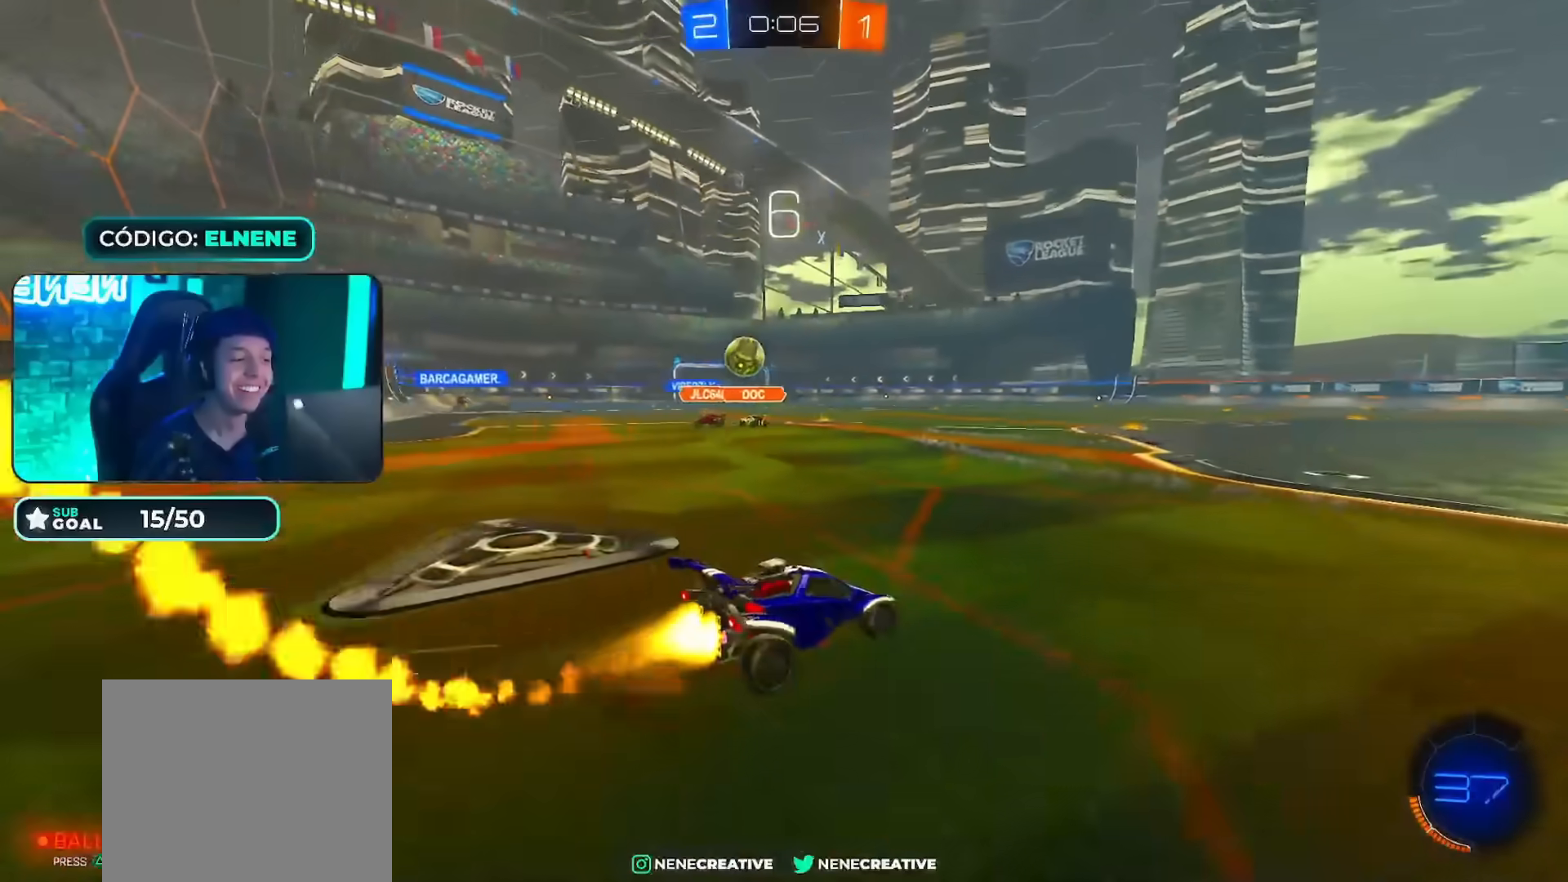
{"buttons": ["CROSS", "CIRCLE", "R2"], "left_stick": "left", "right_stick": "center", "events": [[301, "CIRCLE", "up"], [317, "left_stick", "down-left"], [351, "CIRCLE", "down"], [351, "CROSS", "down"], [434, "CROSS", "up"], [434, "left_stick", "left"], [501, "CROSS", "down"]]}
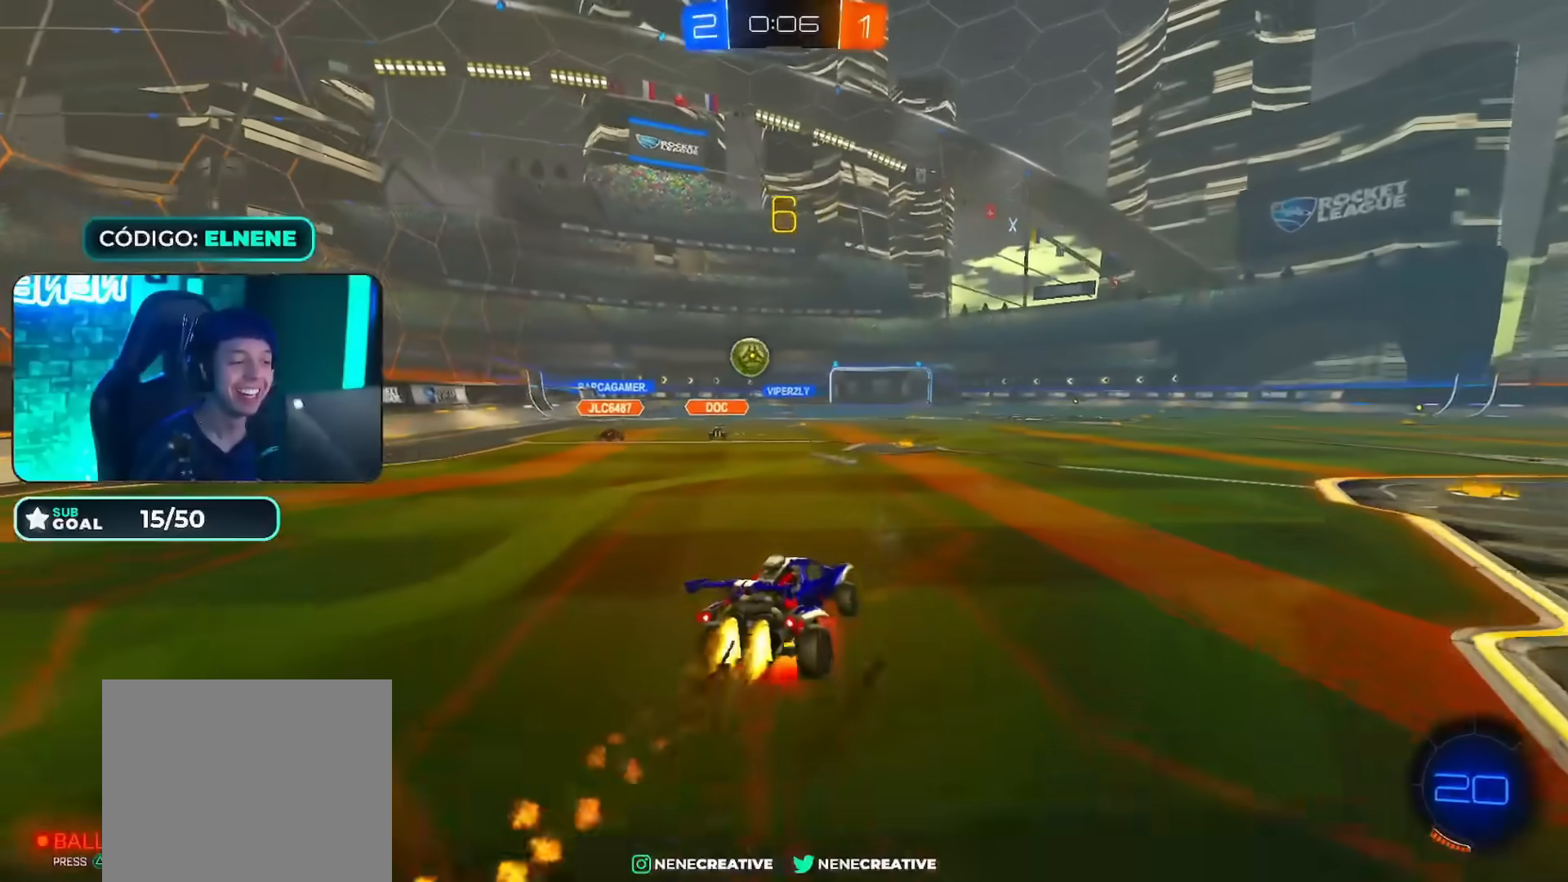
{"buttons": ["R2"], "left_stick": "down-left", "right_stick": "center", "events": [[50, "left_stick", "down"], [200, "CROSS", "up"], [367, "left_stick", "down-left"], [384, "CIRCLE", "up"]]}
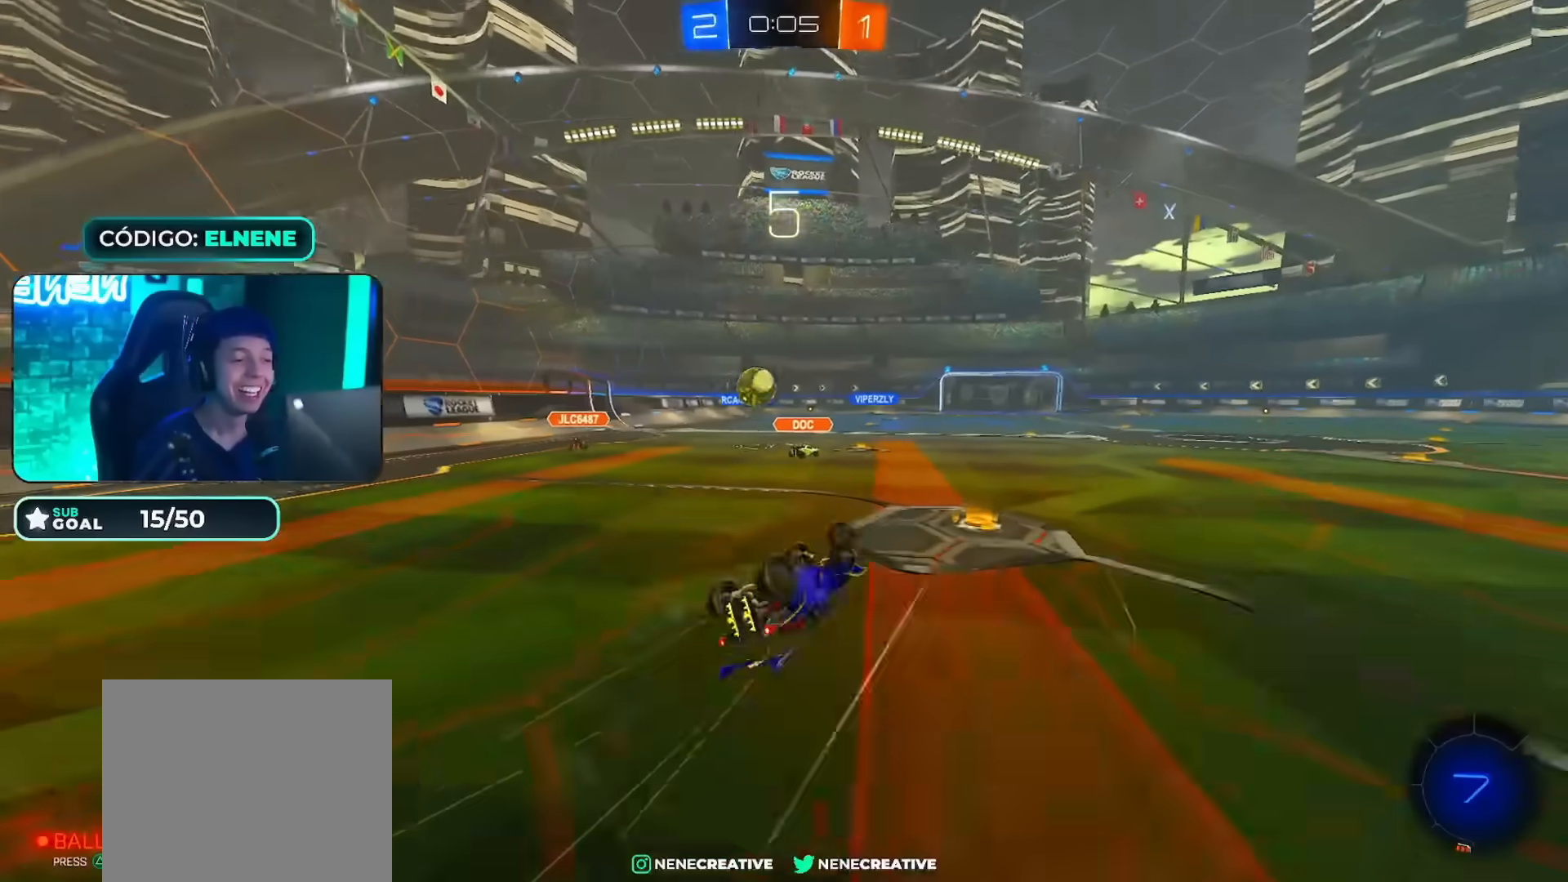
{"buttons": ["R2"], "left_stick": "right", "right_stick": "center", "events": [[34, "SQUARE", "down"], [67, "L2", "down"], [101, "SQUARE", "up"], [167, "SQUARE", "down"], [267, "SQUARE", "up"], [284, "L2", "up"], [284, "left_stick", "center"], [484, "left_stick", "right"]]}
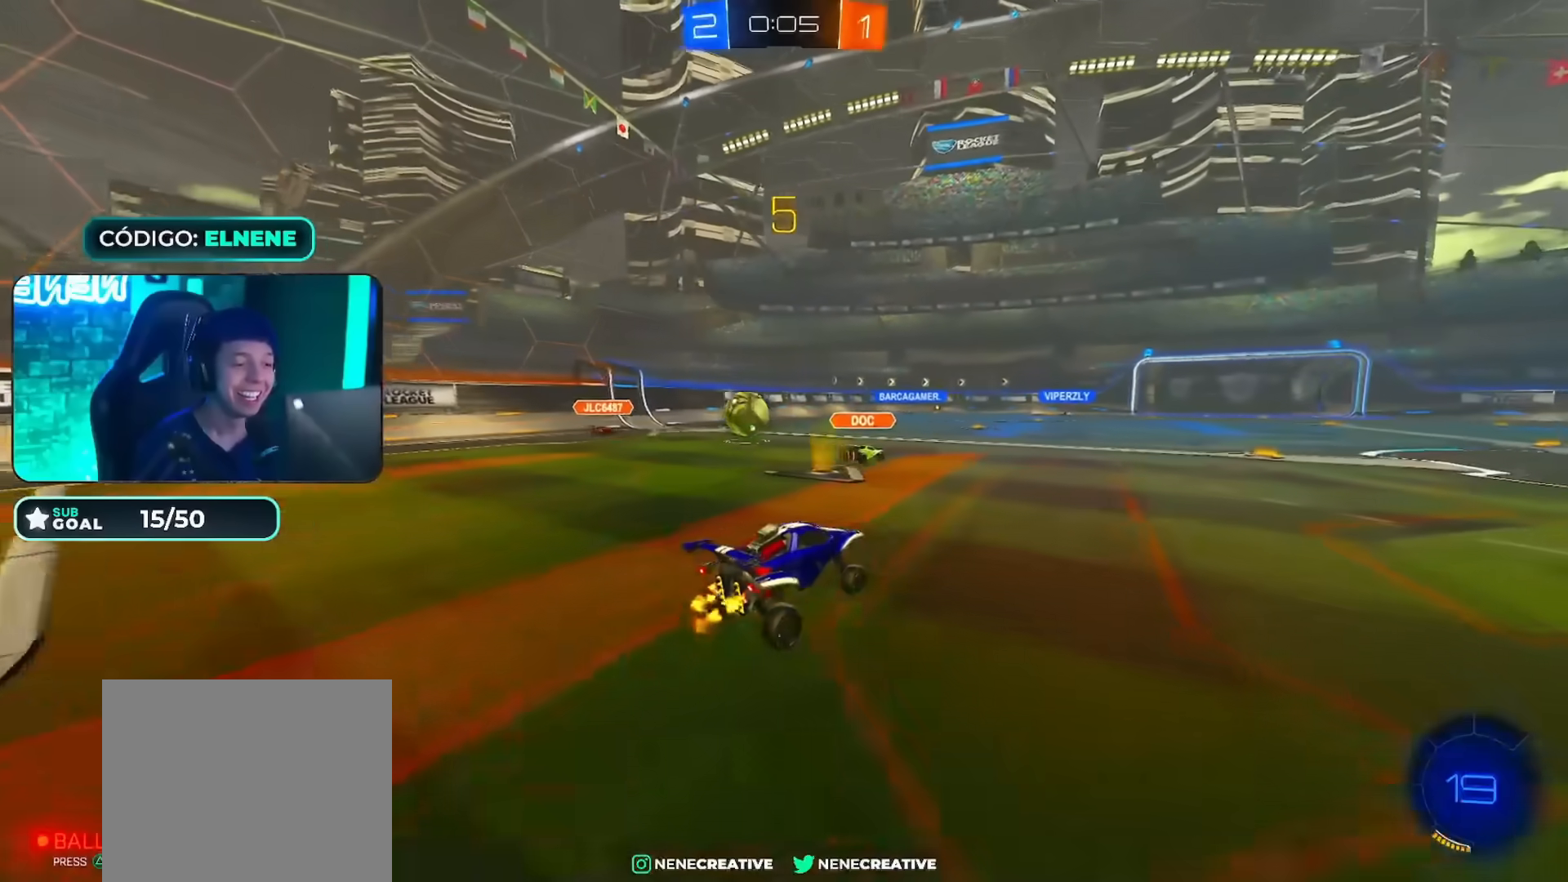
{"buttons": ["R2"], "left_stick": "down-left", "right_stick": "center", "events": [[33, "left_stick", "center"], [100, "left_stick", "down-left"], [150, "CIRCLE", "down"], [250, "CIRCLE", "up"], [250, "left_stick", "right"], [350, "left_stick", "center"], [500, "left_stick", "down-left"]]}
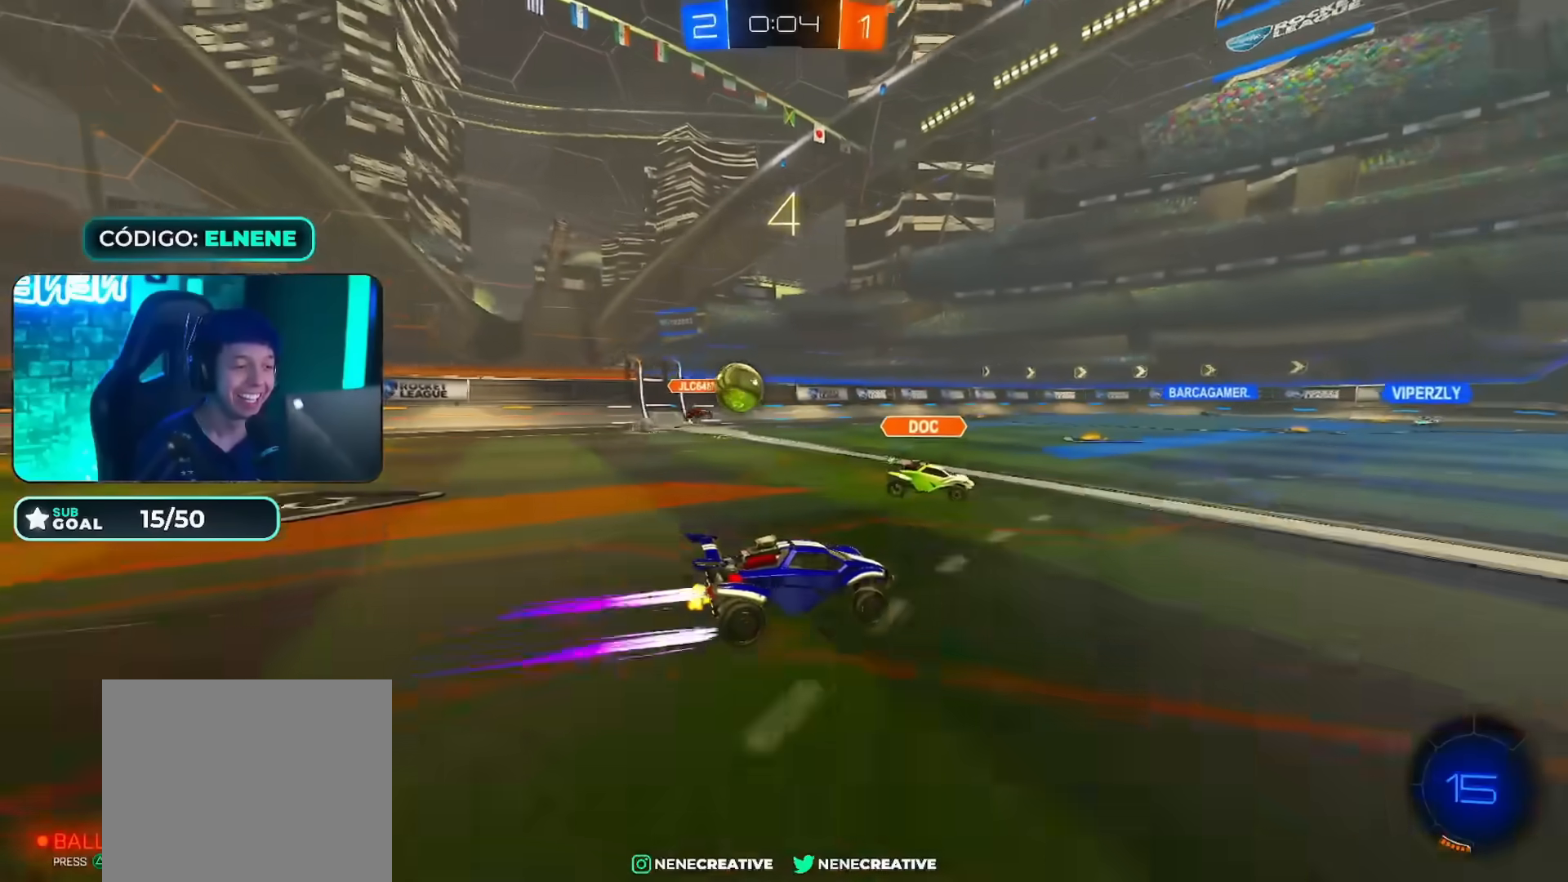
{"buttons": ["R2"], "left_stick": "right", "right_stick": "center", "events": [[317, "CIRCLE", "down"], [401, "left_stick", "right"], [418, "CIRCLE", "up"]]}
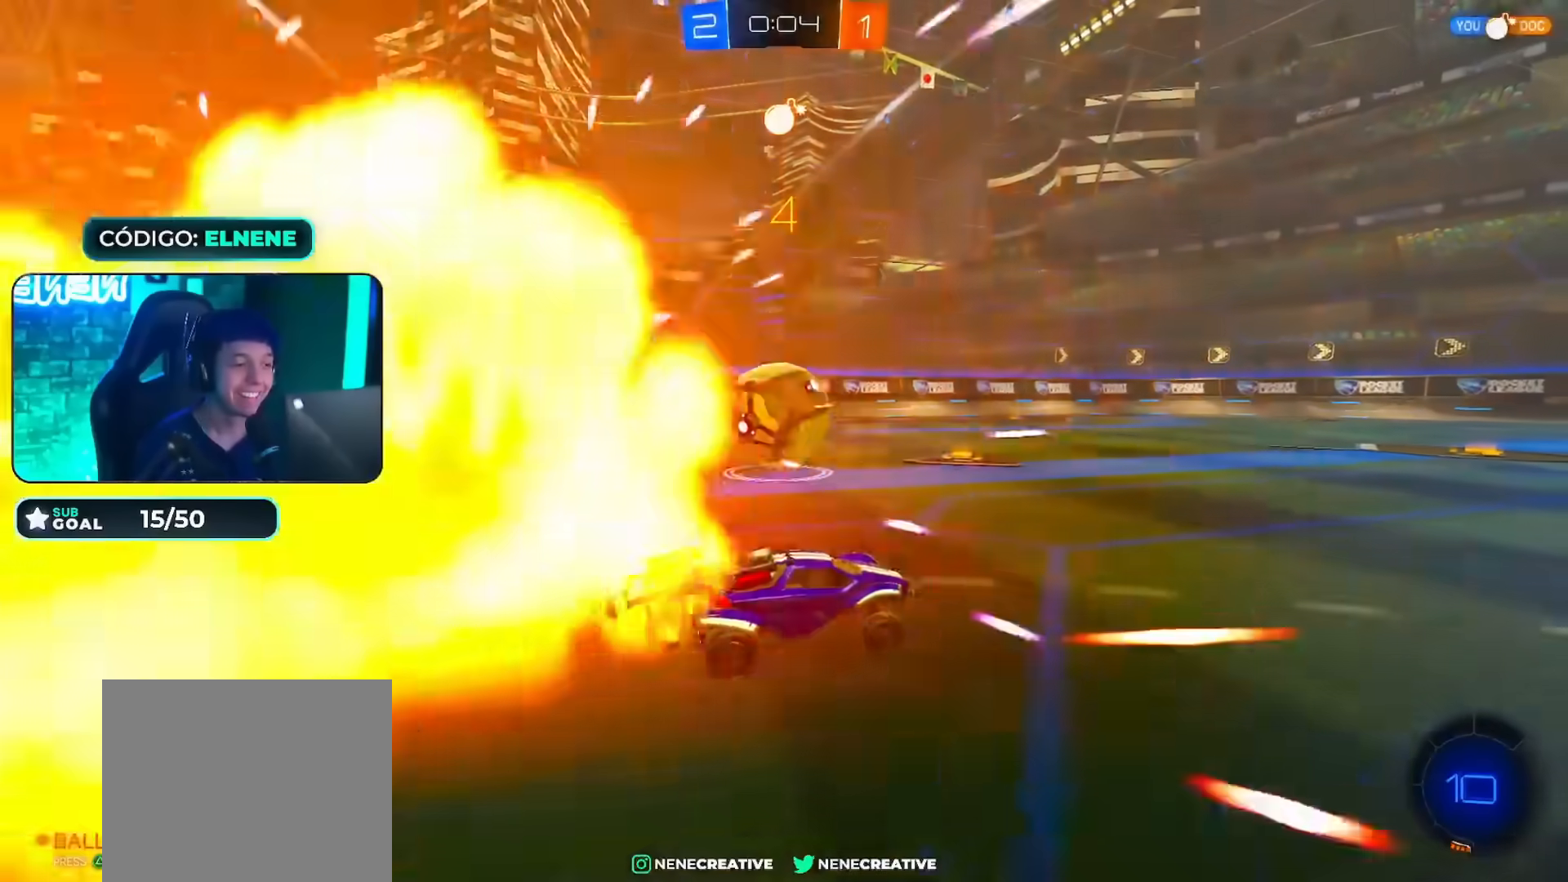
{"buttons": ["R2"], "left_stick": "left", "right_stick": "center", "events": [[150, "SQUARE", "down"], [217, "SQUARE", "up"], [267, "R2", "up"], [467, "R2", "down"], [467, "left_stick", "left"]]}
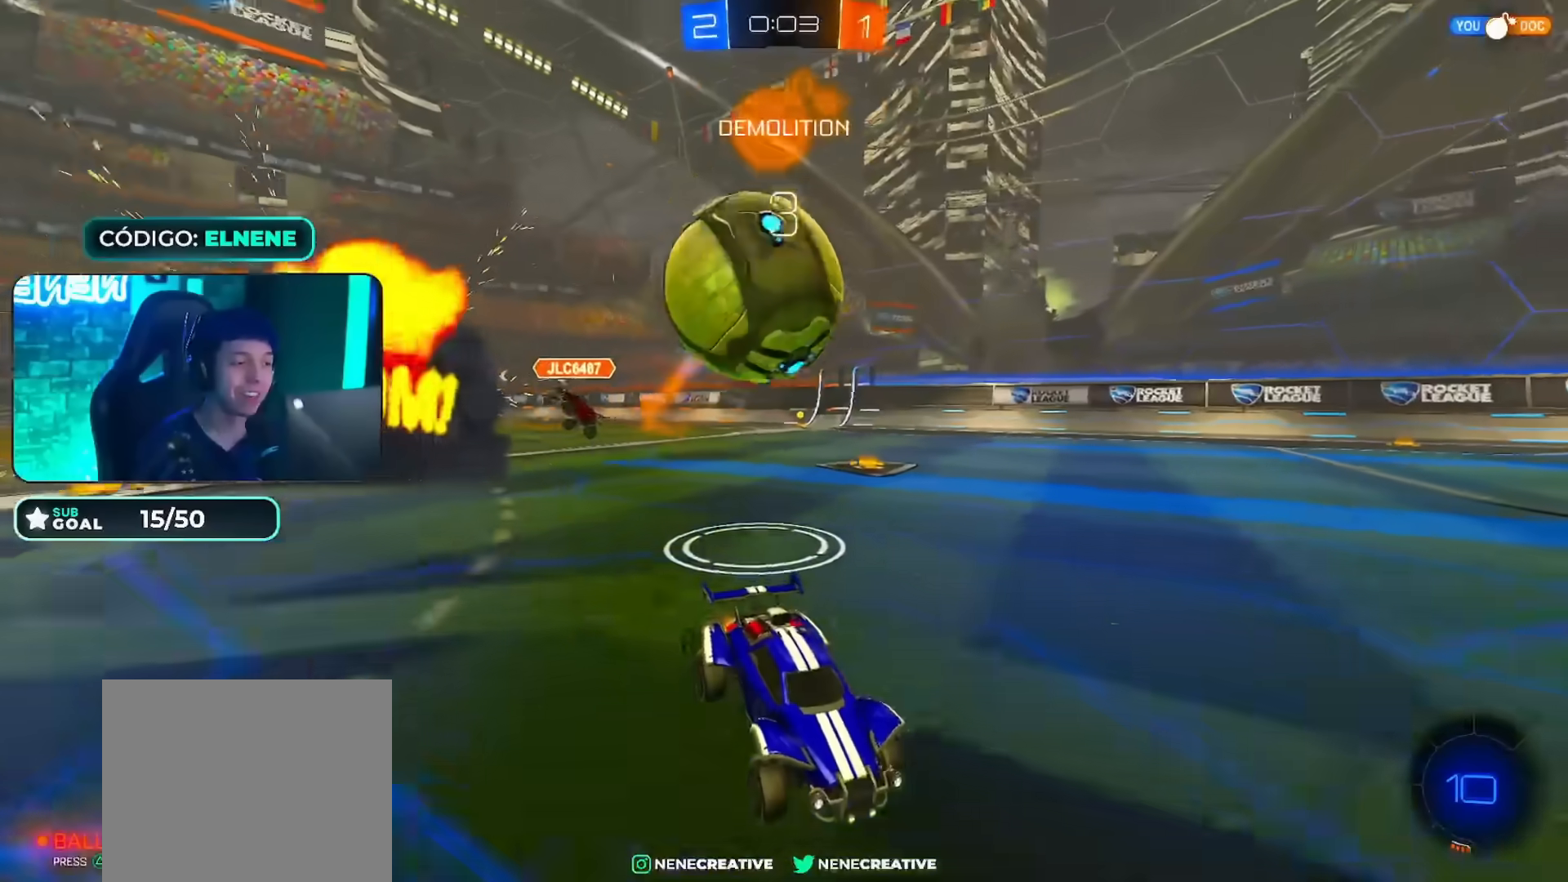
{"buttons": ["R2"], "left_stick": "center", "right_stick": "center", "events": [[101, "left_stick", "center"], [284, "left_stick", "right"], [501, "left_stick", "center"]]}
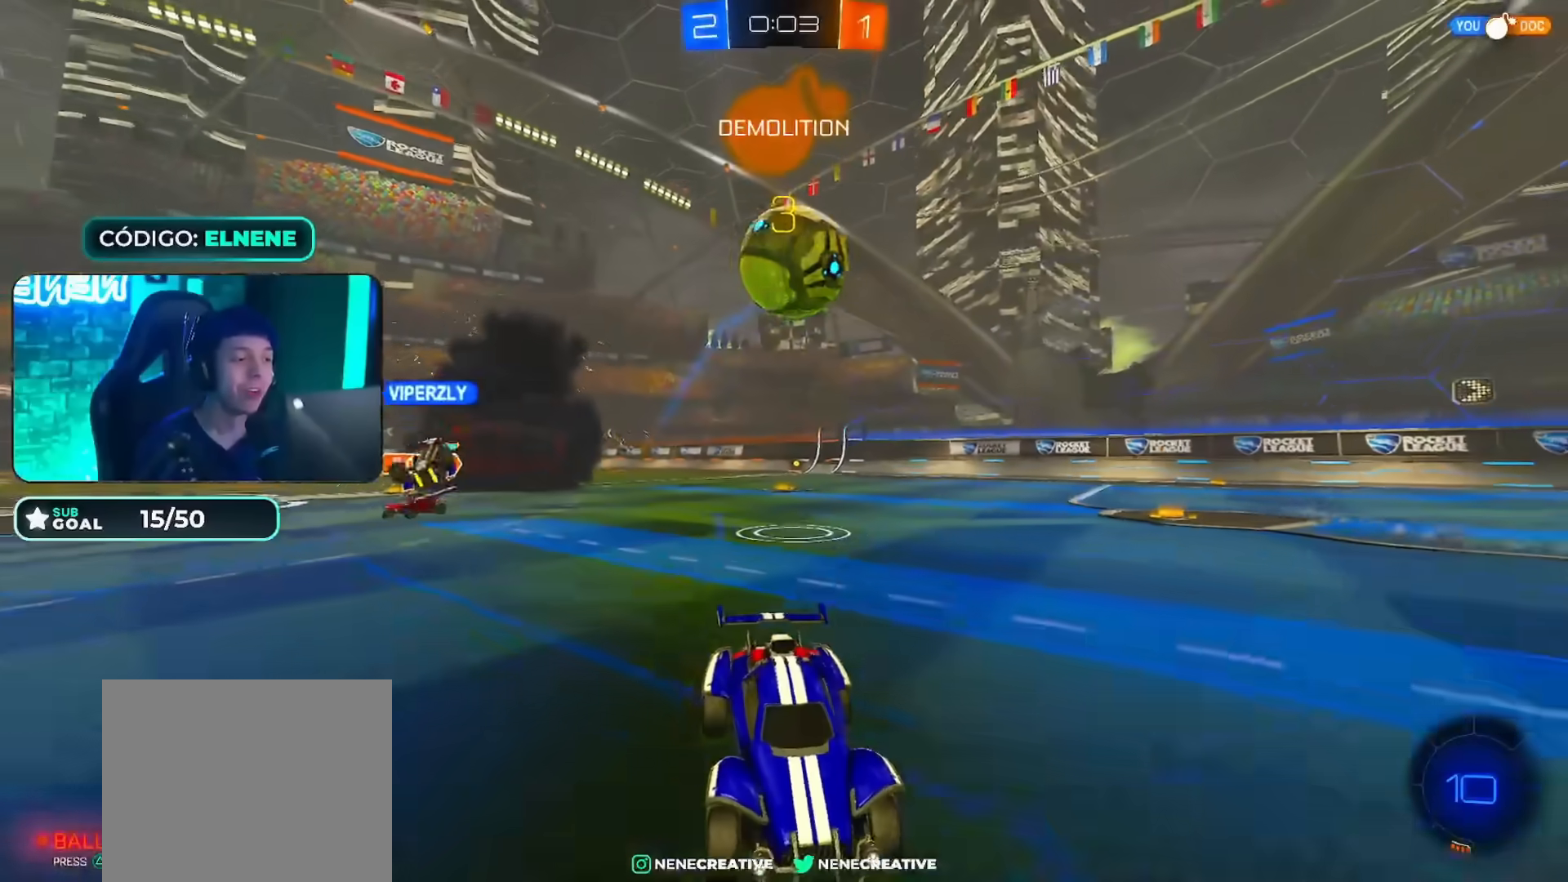
{"buttons": ["SQUARE", "R2"], "left_stick": "left", "right_stick": "center"}
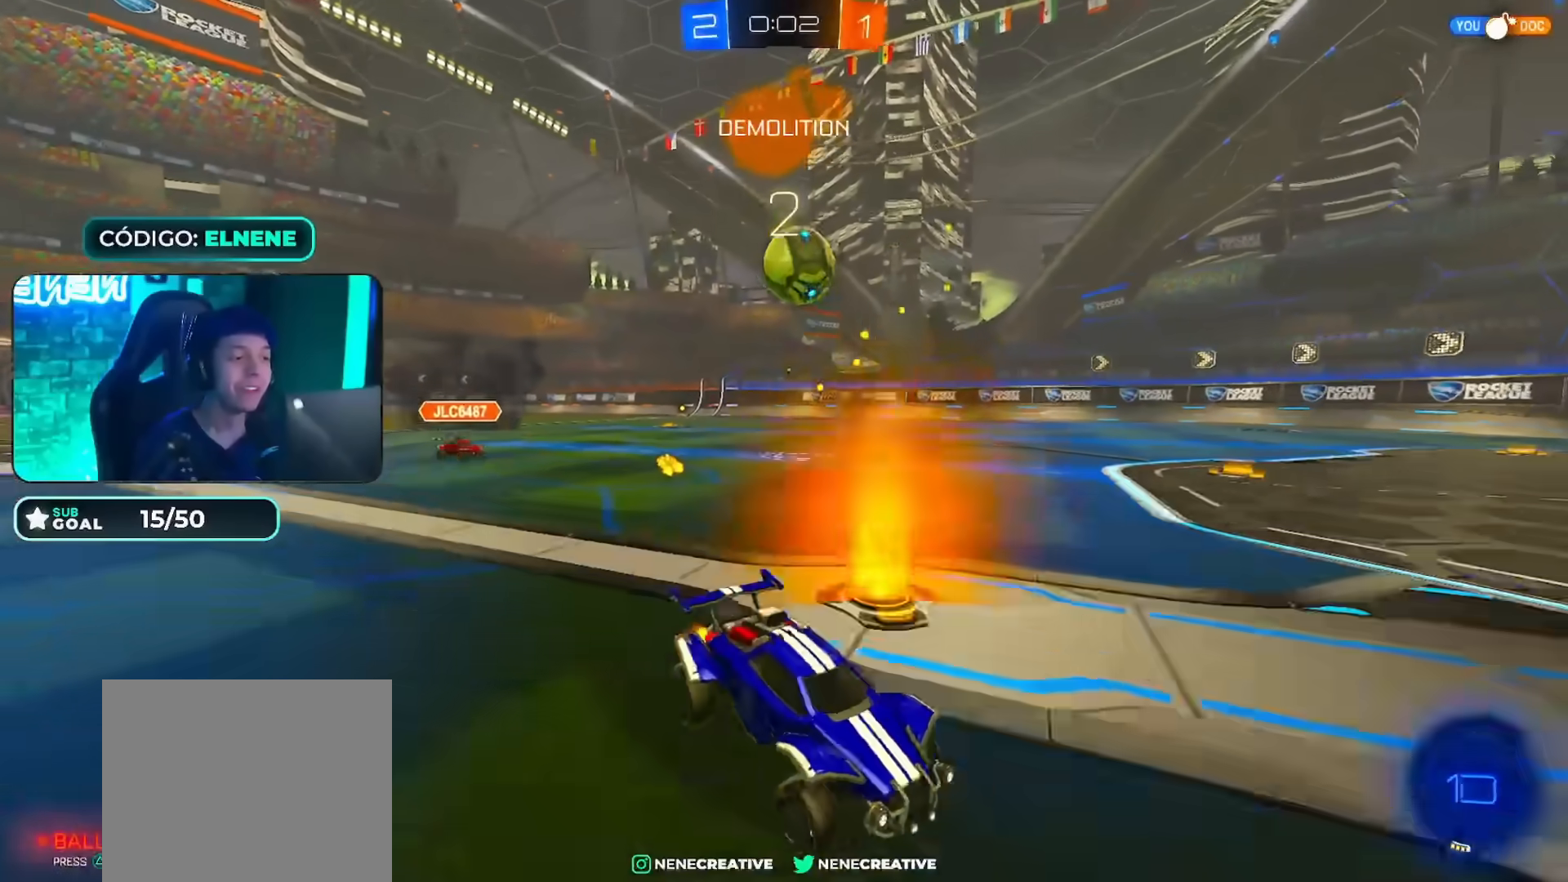
{"buttons": ["CIRCLE", "R2"], "left_stick": "left", "right_stick": "center", "events": [[17, "SQUARE", "up"], [484, "CIRCLE", "down"]]}
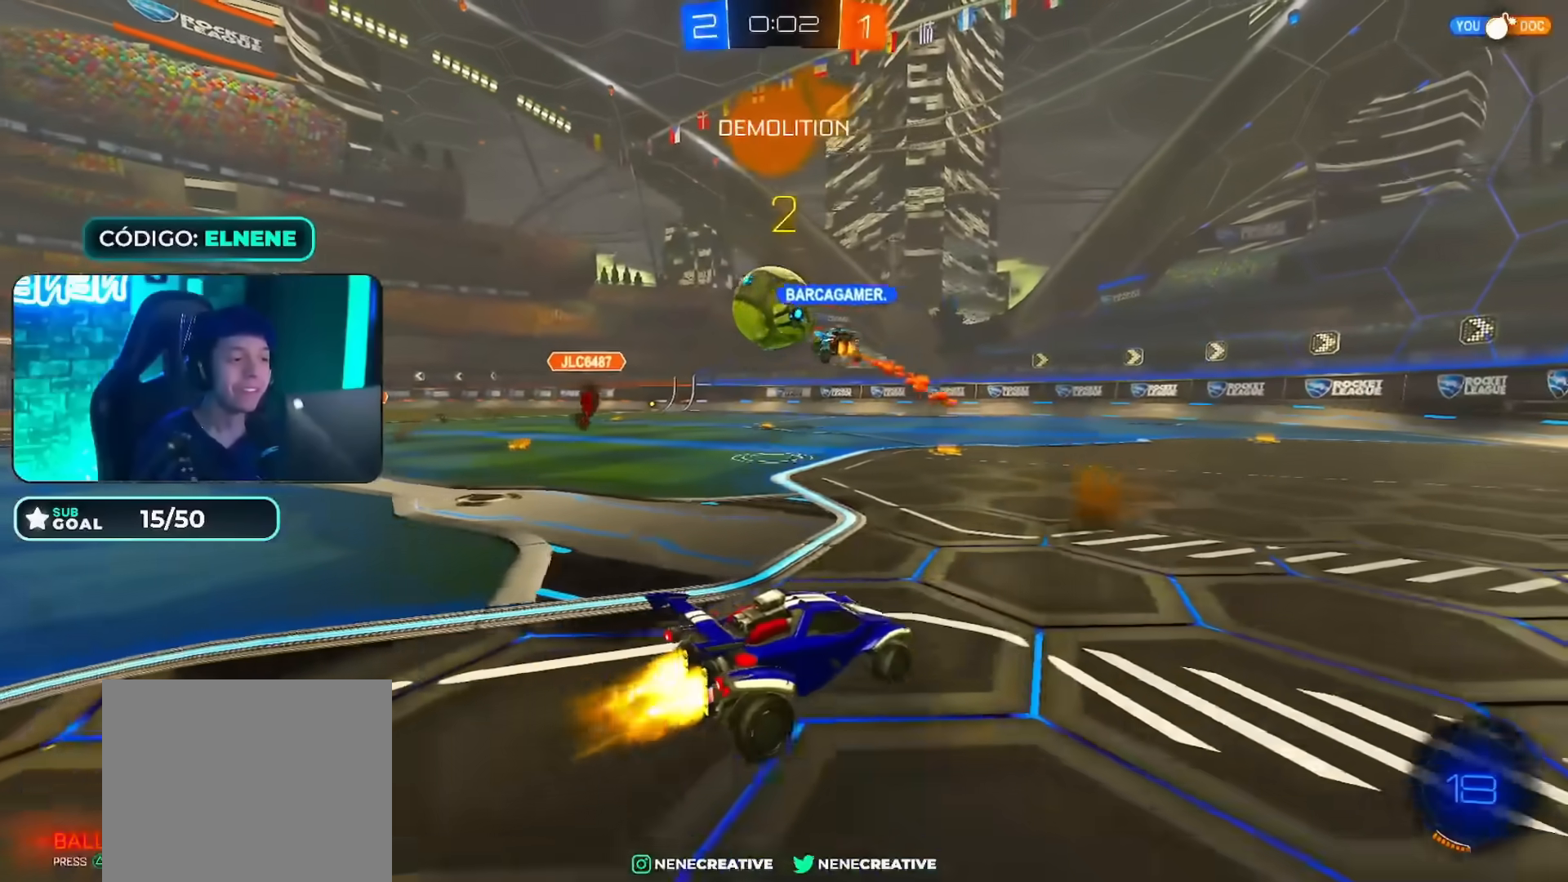
{"buttons": ["R2"], "left_stick": "left", "right_stick": "center", "events": [[100, "CIRCLE", "up"], [100, "left_stick", "up-right"], [284, "left_stick", "center"], [334, "left_stick", "left"]]}
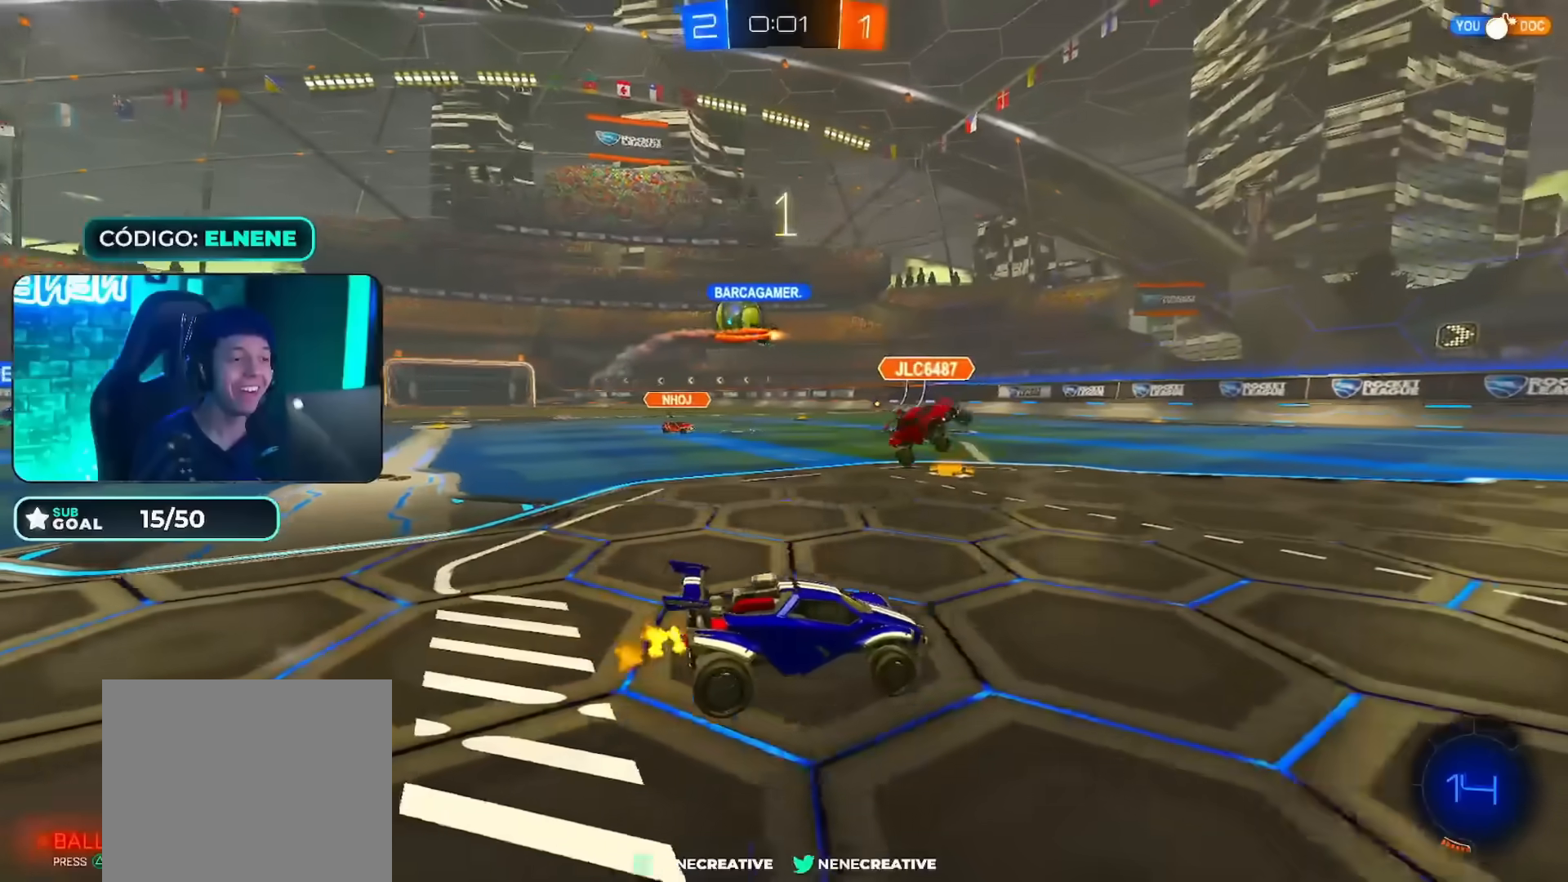
{"buttons": ["R2"], "left_stick": "center", "right_stick": "center", "events": [[84, "left_stick", "center"], [217, "left_stick", "right"], [334, "left_stick", "center"]]}
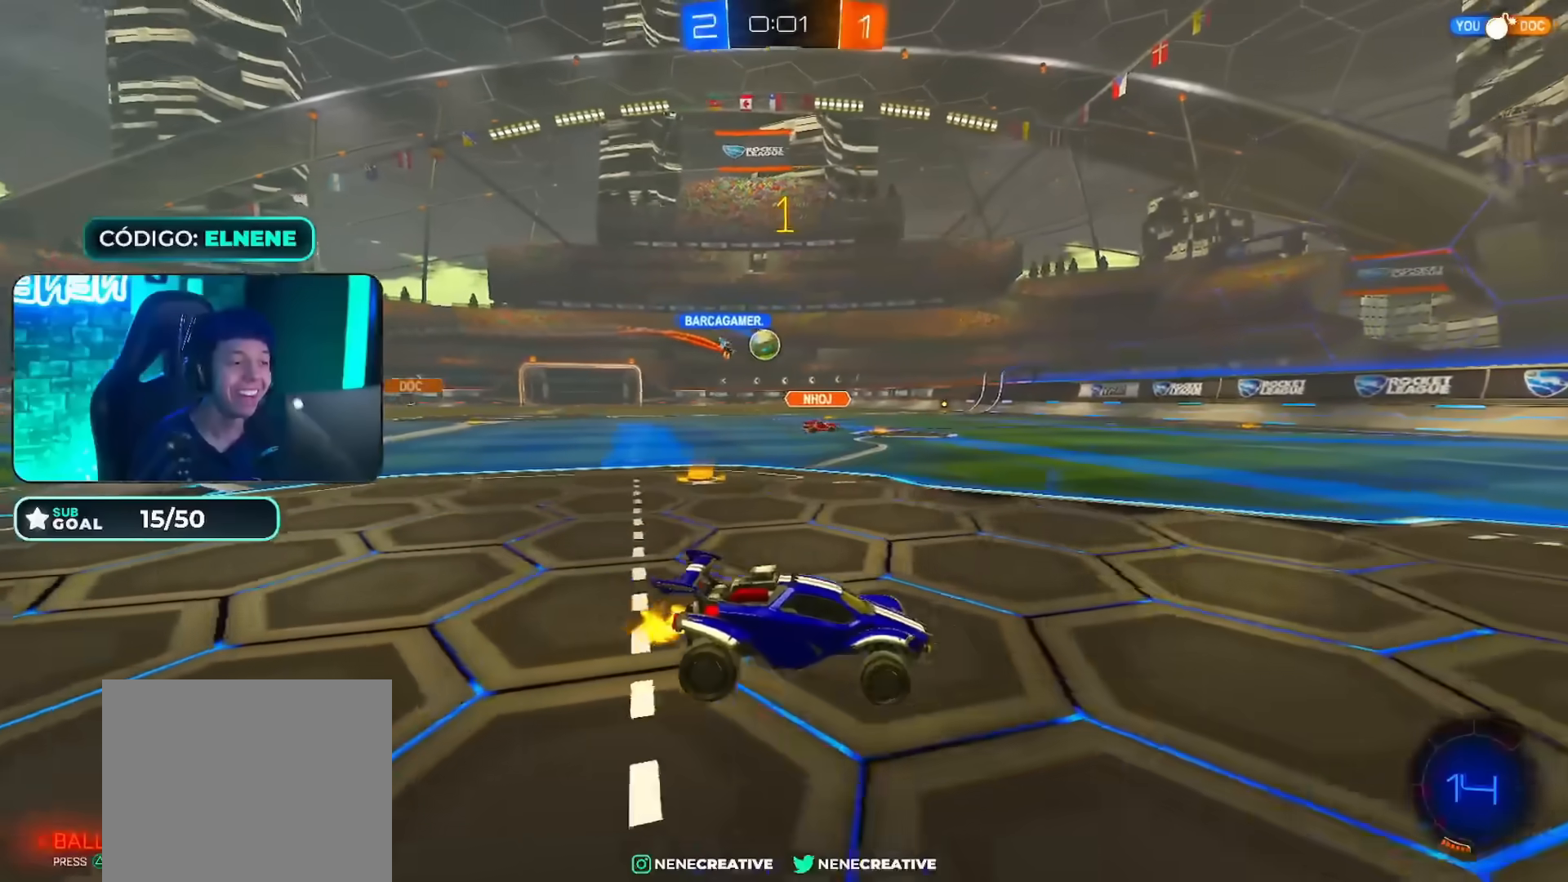
{"buttons": ["CROSS", "CIRCLE", "R2"], "left_stick": "down-left", "right_stick": "center", "events": [[167, "left_stick", "left"], [183, "SQUARE", "down"], [267, "SQUARE", "up"], [417, "CIRCLE", "down"], [417, "left_stick", "down-left"], [484, "CROSS", "down"]]}
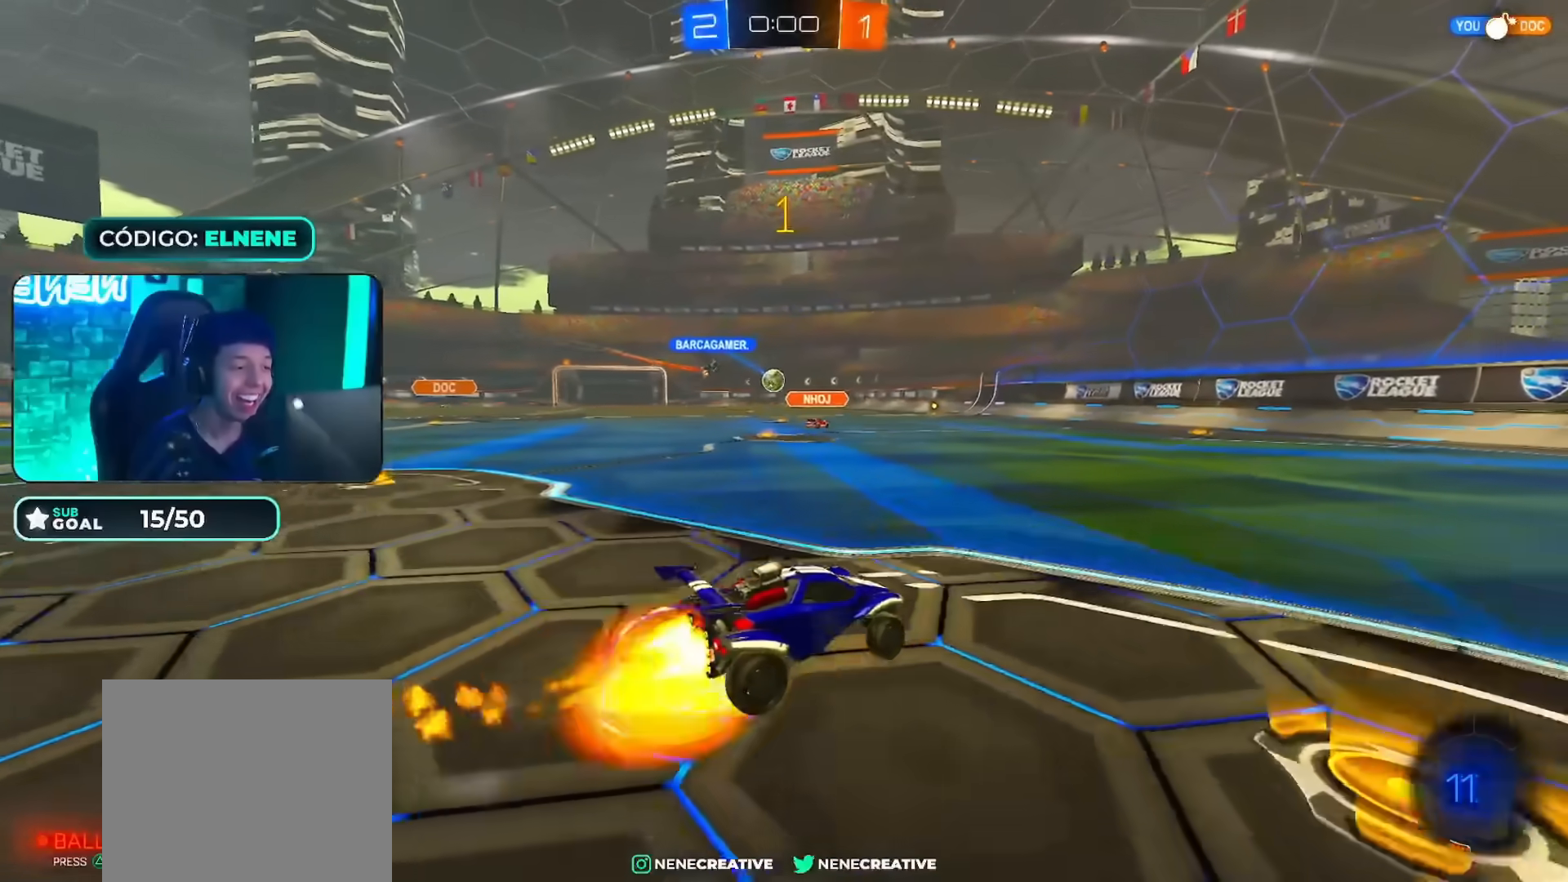
{"buttons": ["R2"], "left_stick": "down", "right_stick": "center", "events": [[50, "CROSS", "up"], [84, "left_stick", "up-left"], [101, "CROSS", "down"], [167, "left_stick", "down"], [267, "CROSS", "up"], [418, "CIRCLE", "up"]]}